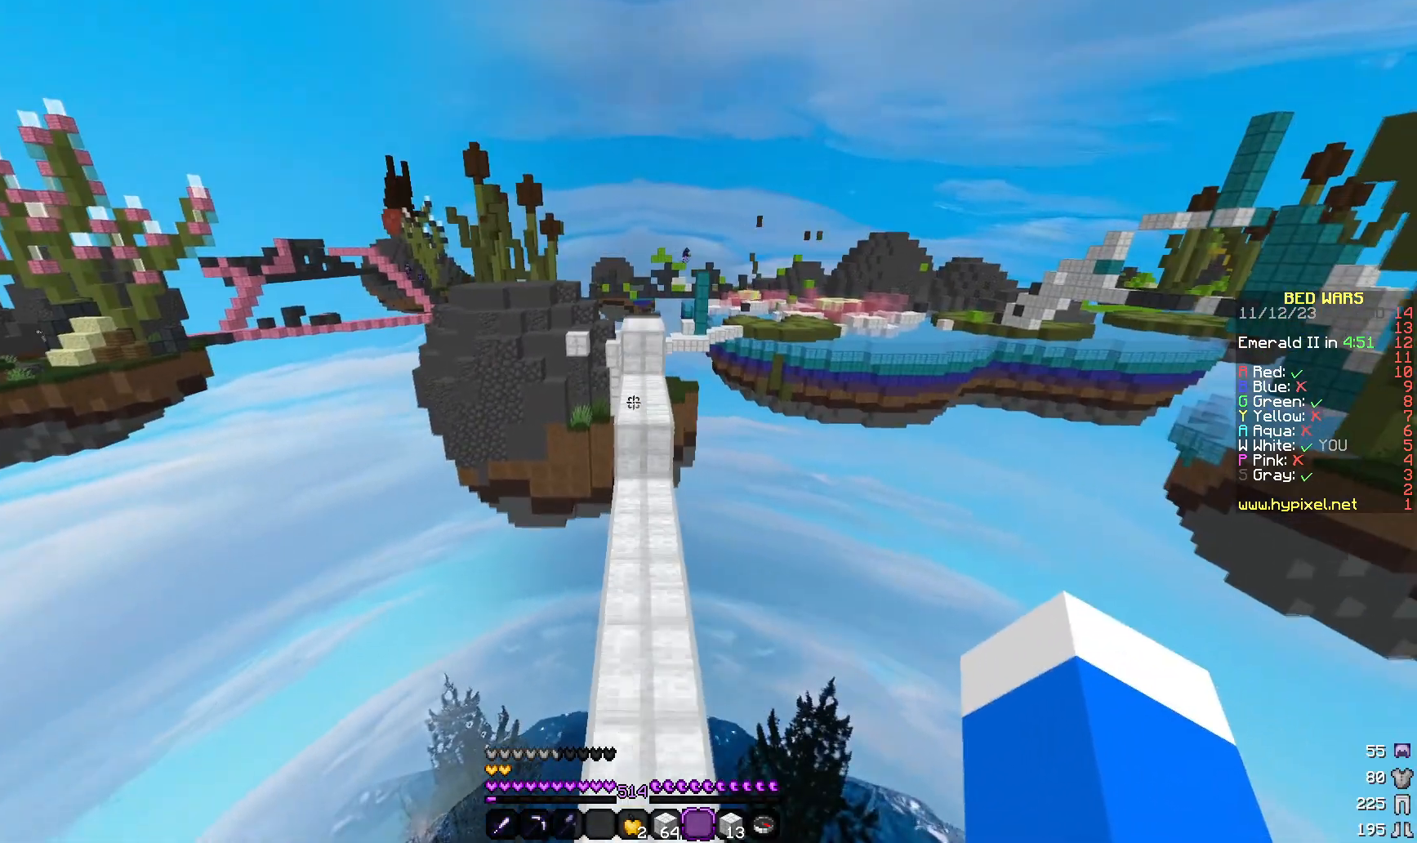
Gameplay with keyboard and mouse; each line is a JSON object with the keys and mouse buttons held at the frame after it. "events" lists presses ("down") and releases ("up") of "a", "d", "s", "w", "mouse_left" and "mouse_right" between this image and that frame as [ms after this image, input, new state], when the widget could be followed in between. "mouse_left", "mouse_right" = the "left", "right" buttons of the "mouse" list. No other keys are recorded. Fast repeated clicks can show as one long hold. Mouse movement is not recorded.
{"keys": [], "mouse": [], "events": [[417, "w", "up"]]}
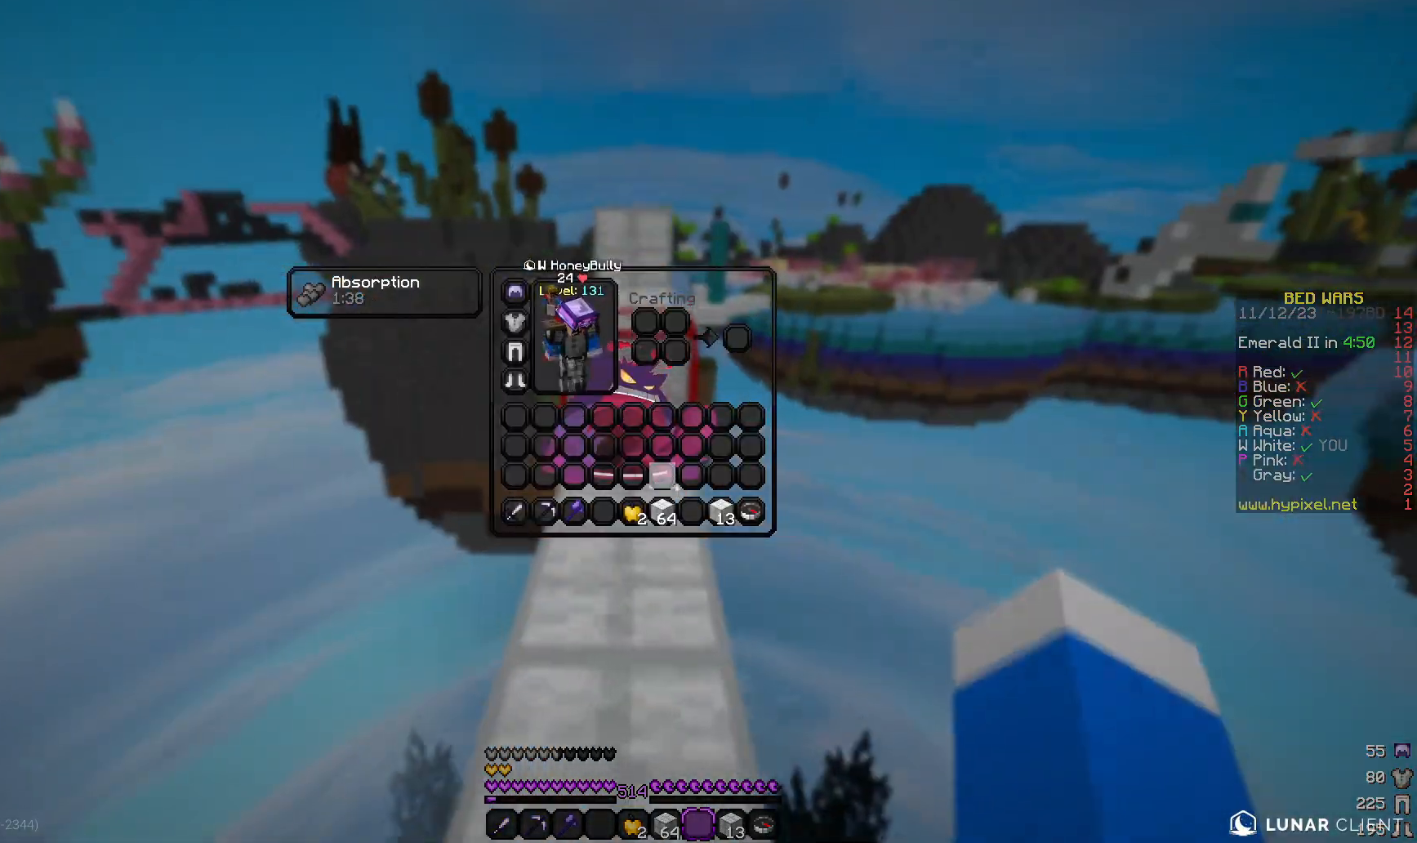
{"keys": [], "mouse": [], "events": []}
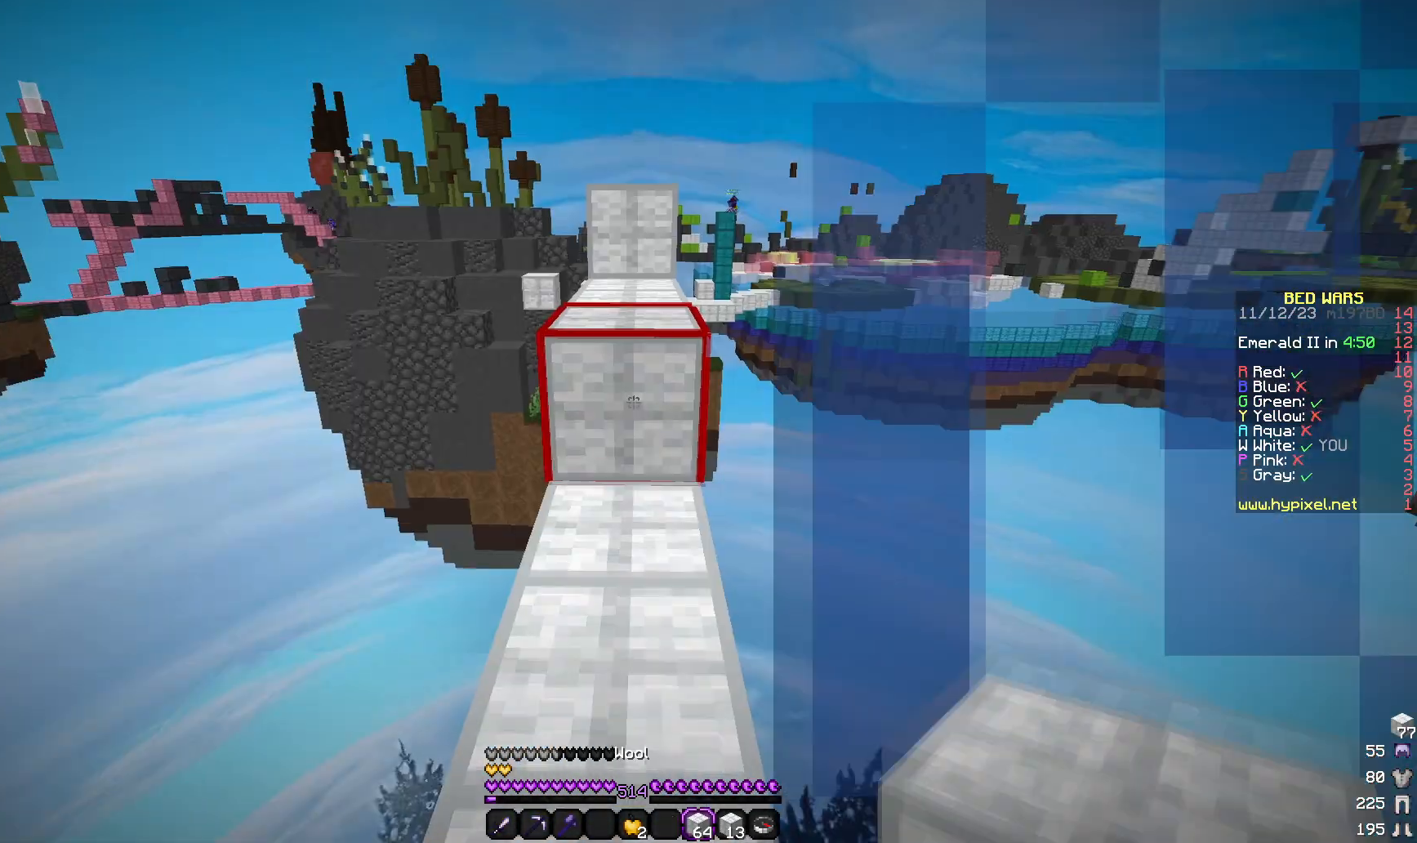
{"keys": ["w"], "mouse": [], "events": [[17, "w", "down"]]}
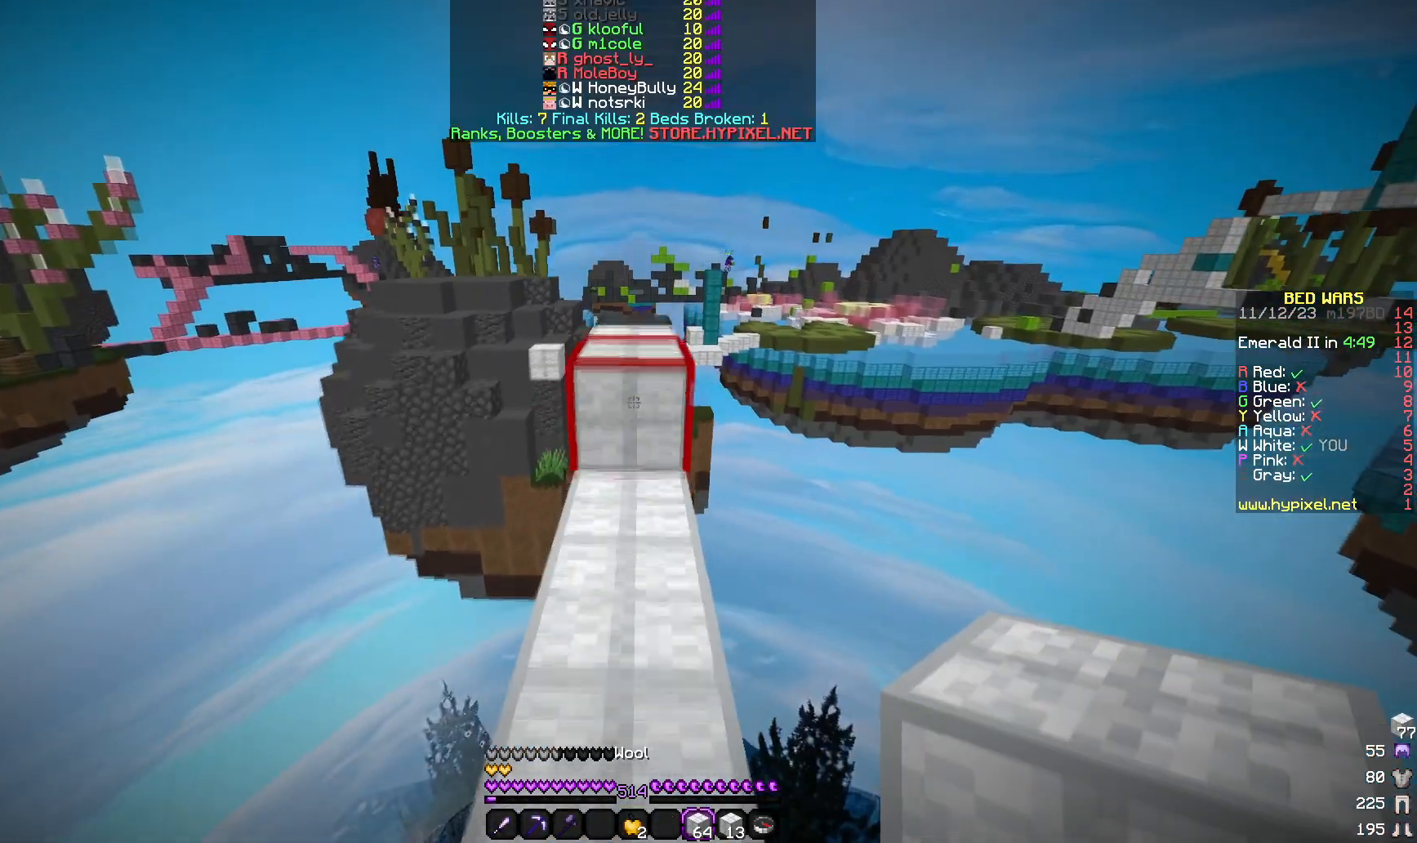
{"keys": ["w"], "mouse": [], "events": []}
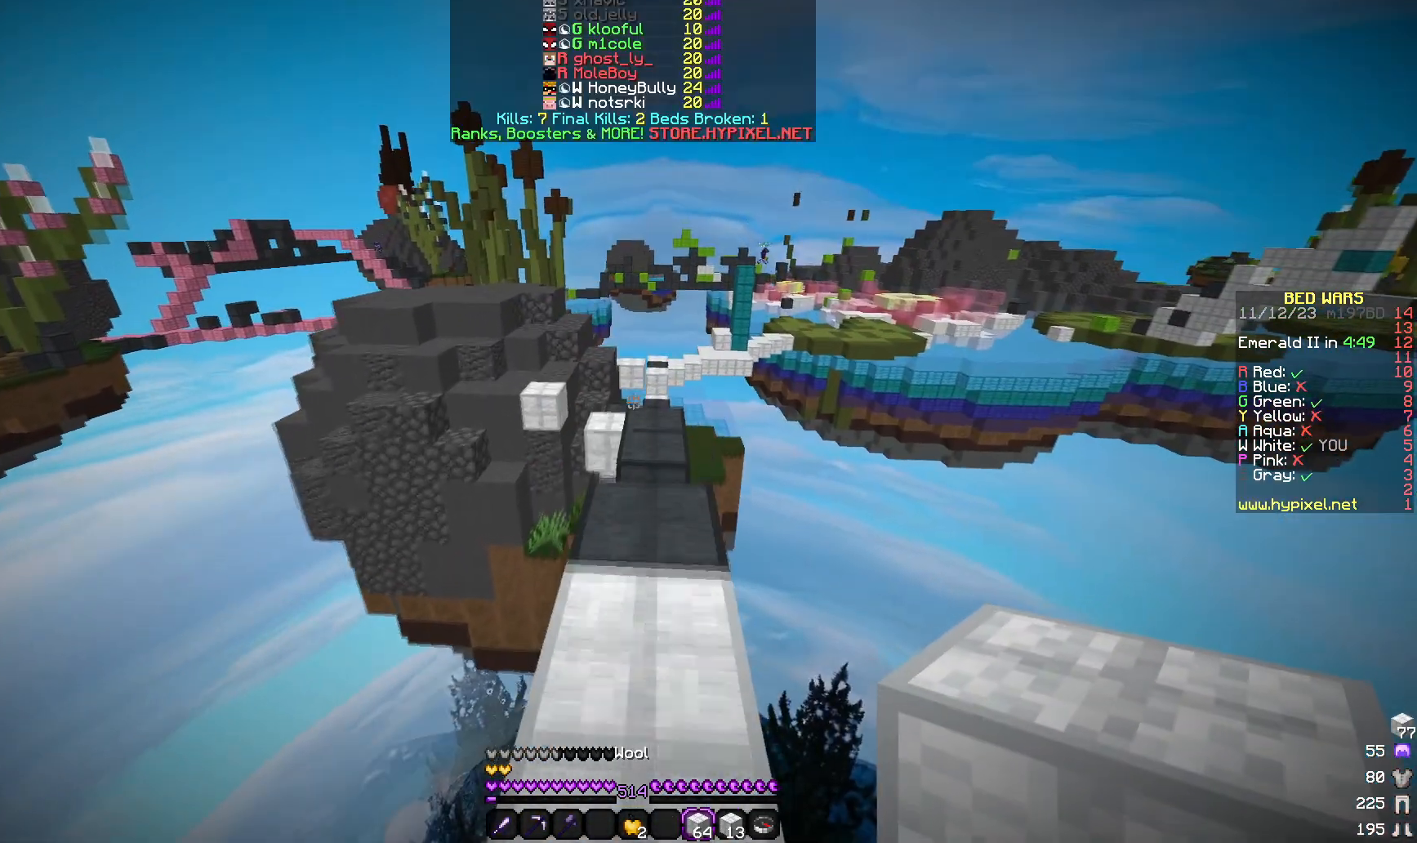
{"keys": ["w"], "mouse": [], "events": []}
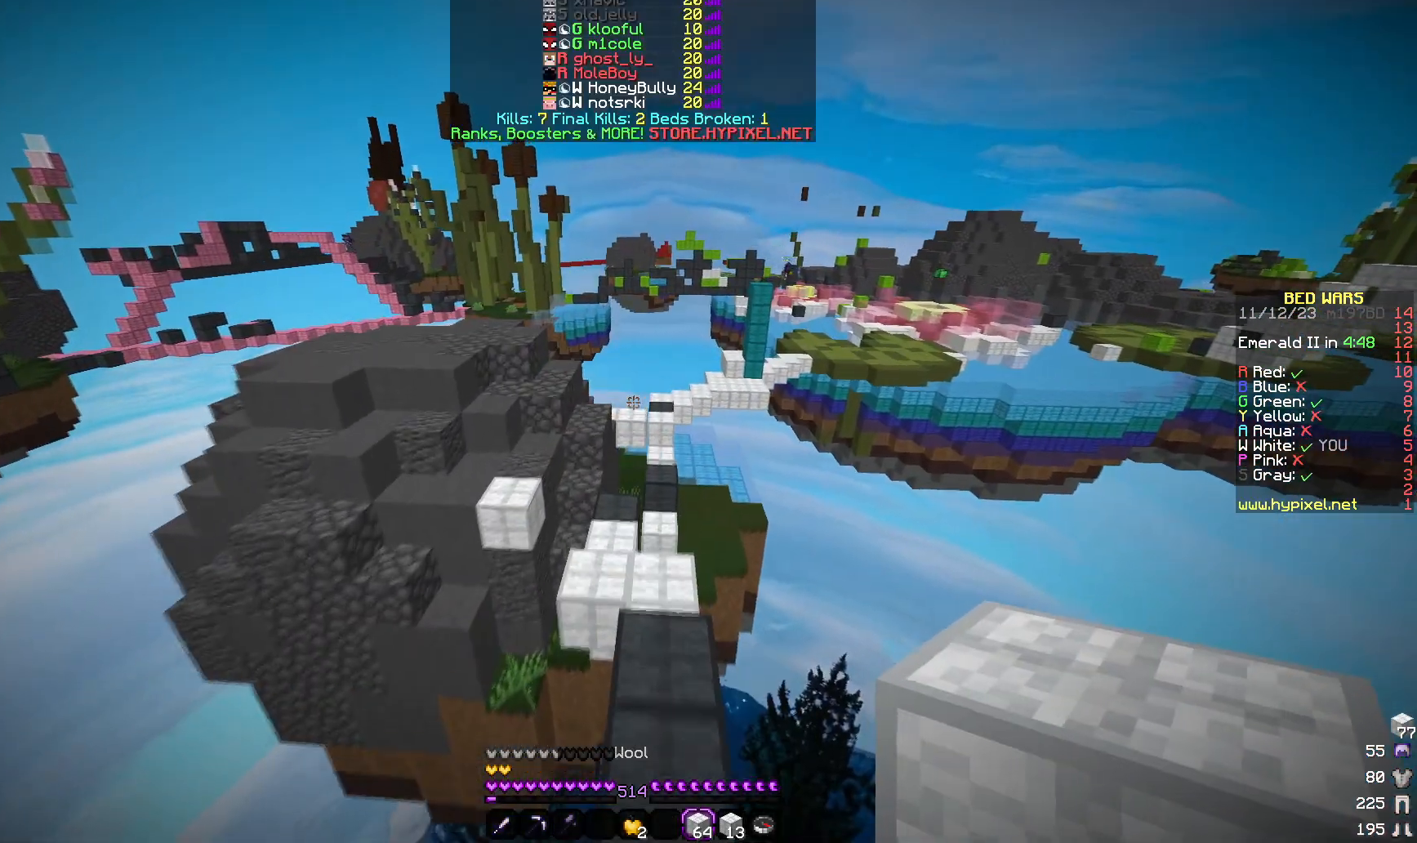
{"keys": ["w"], "mouse": [], "events": []}
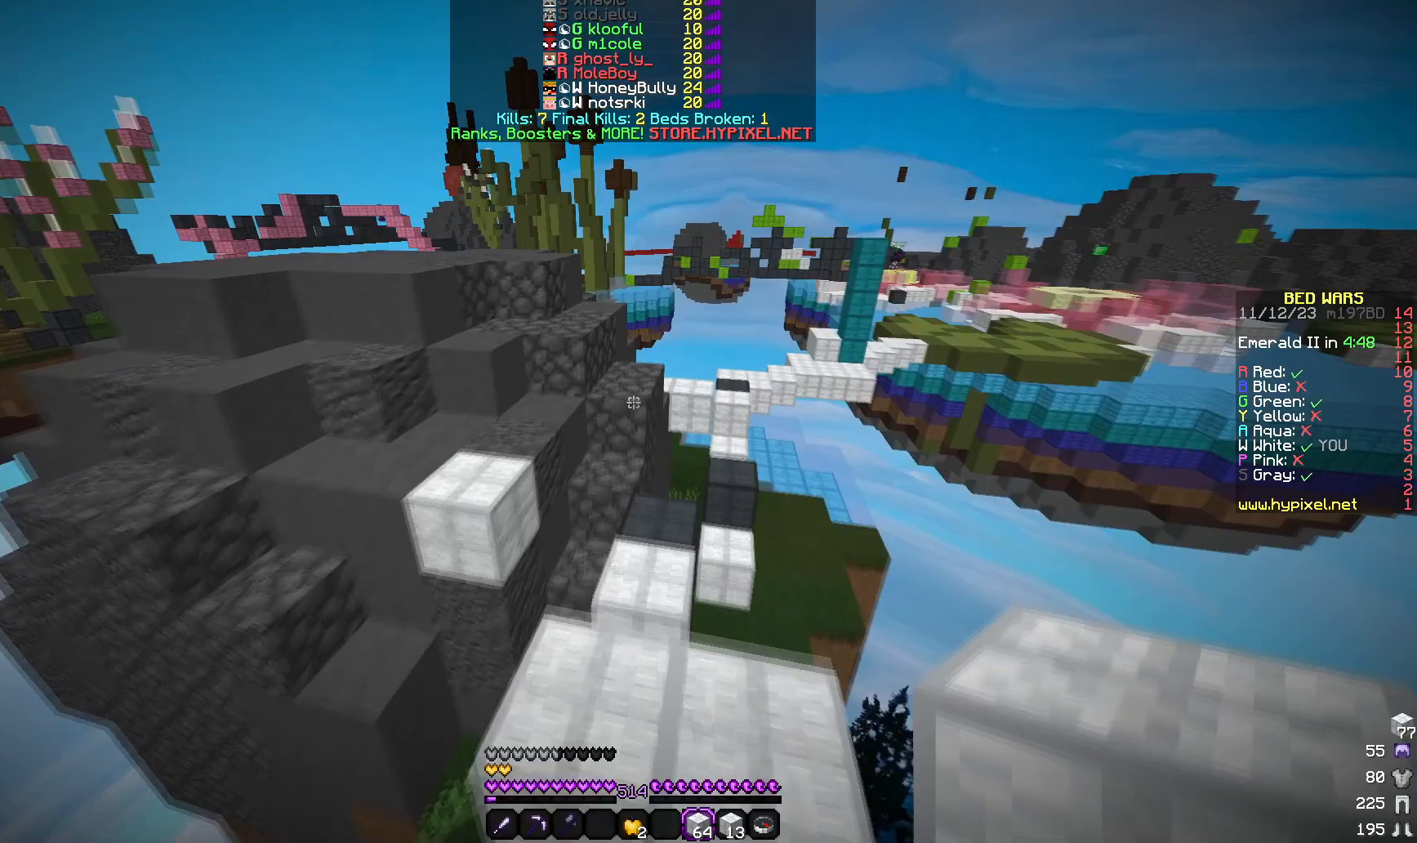
{"keys": ["w"], "mouse": [], "events": []}
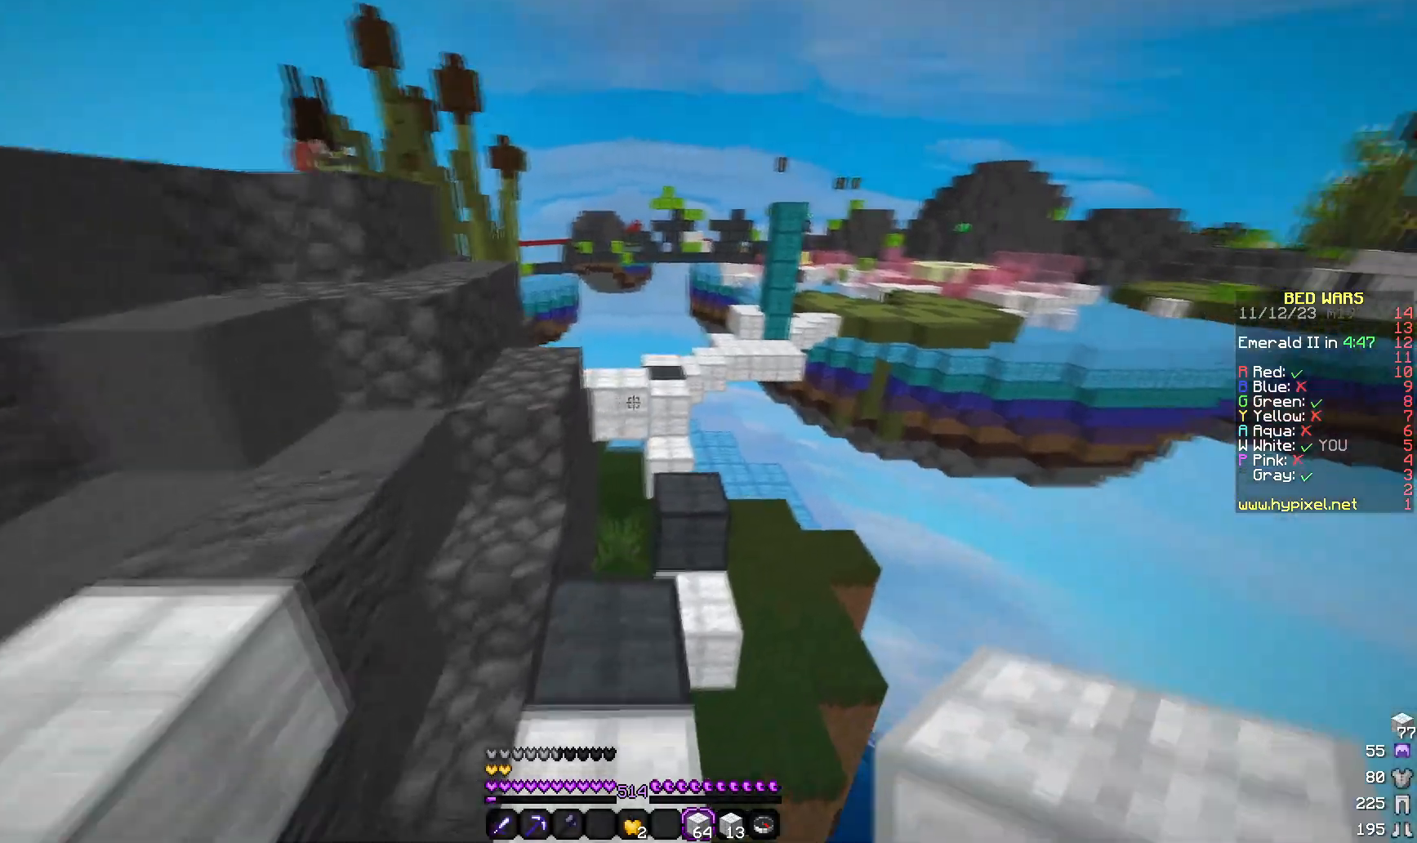
{"keys": ["d", "w"], "mouse": [], "events": [[383, "d", "down"]]}
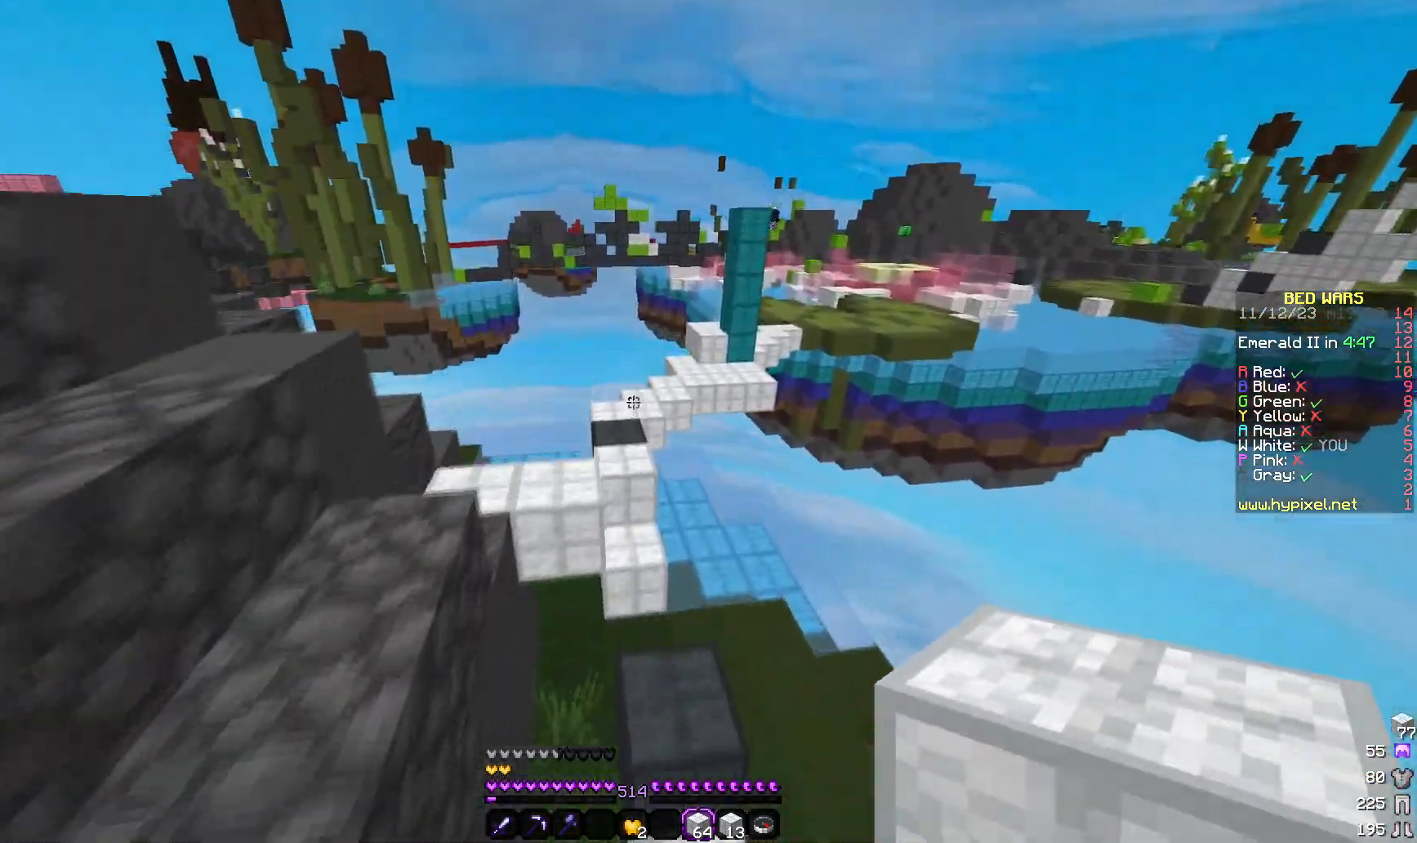
{"keys": ["a", "w"], "mouse": [], "events": [[33, "d", "up"], [367, "a", "down"]]}
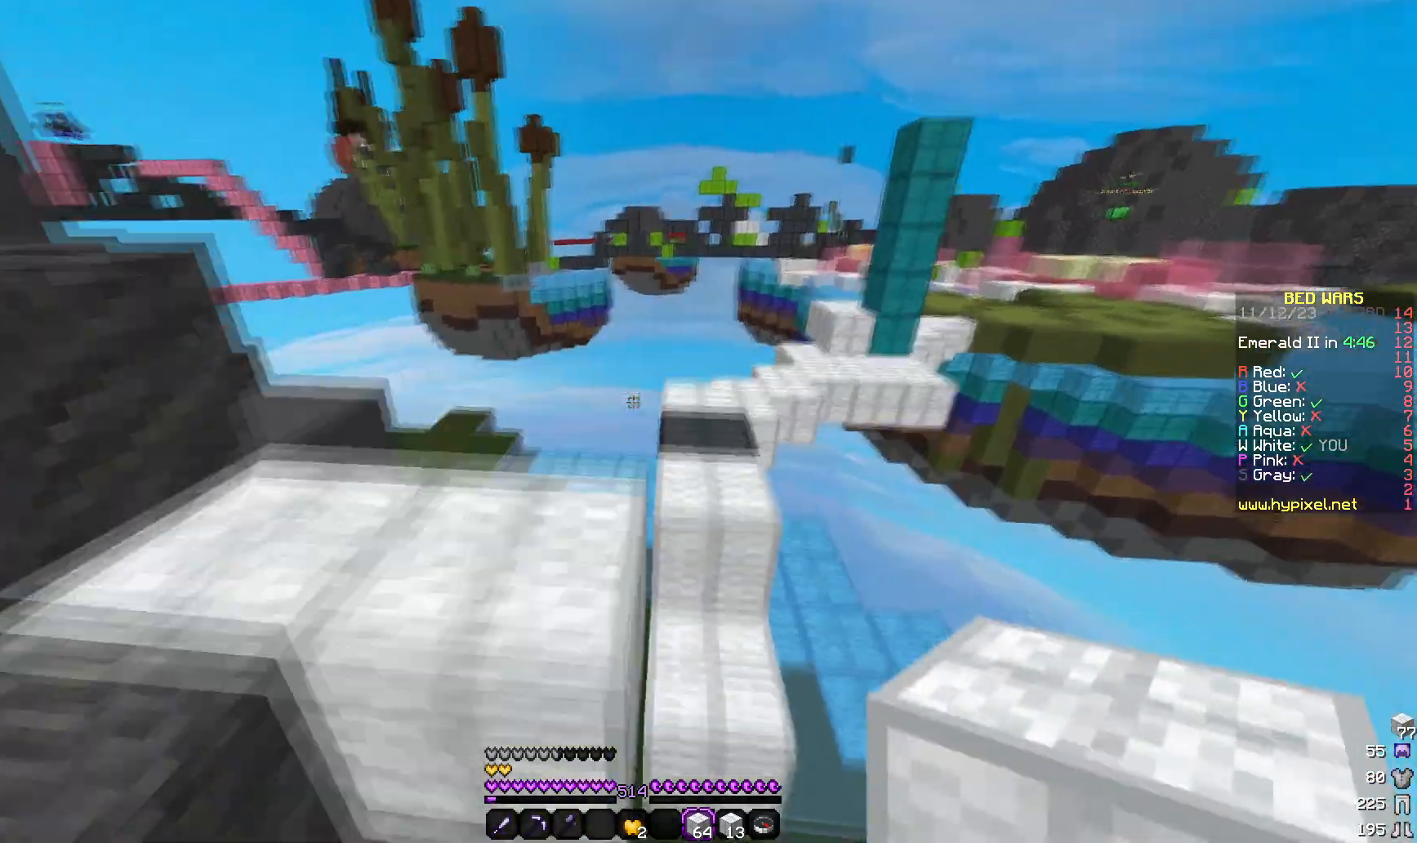
{"keys": ["w"], "mouse": [], "events": [[133, "a", "up"], [183, "d", "down"], [500, "d", "up"]]}
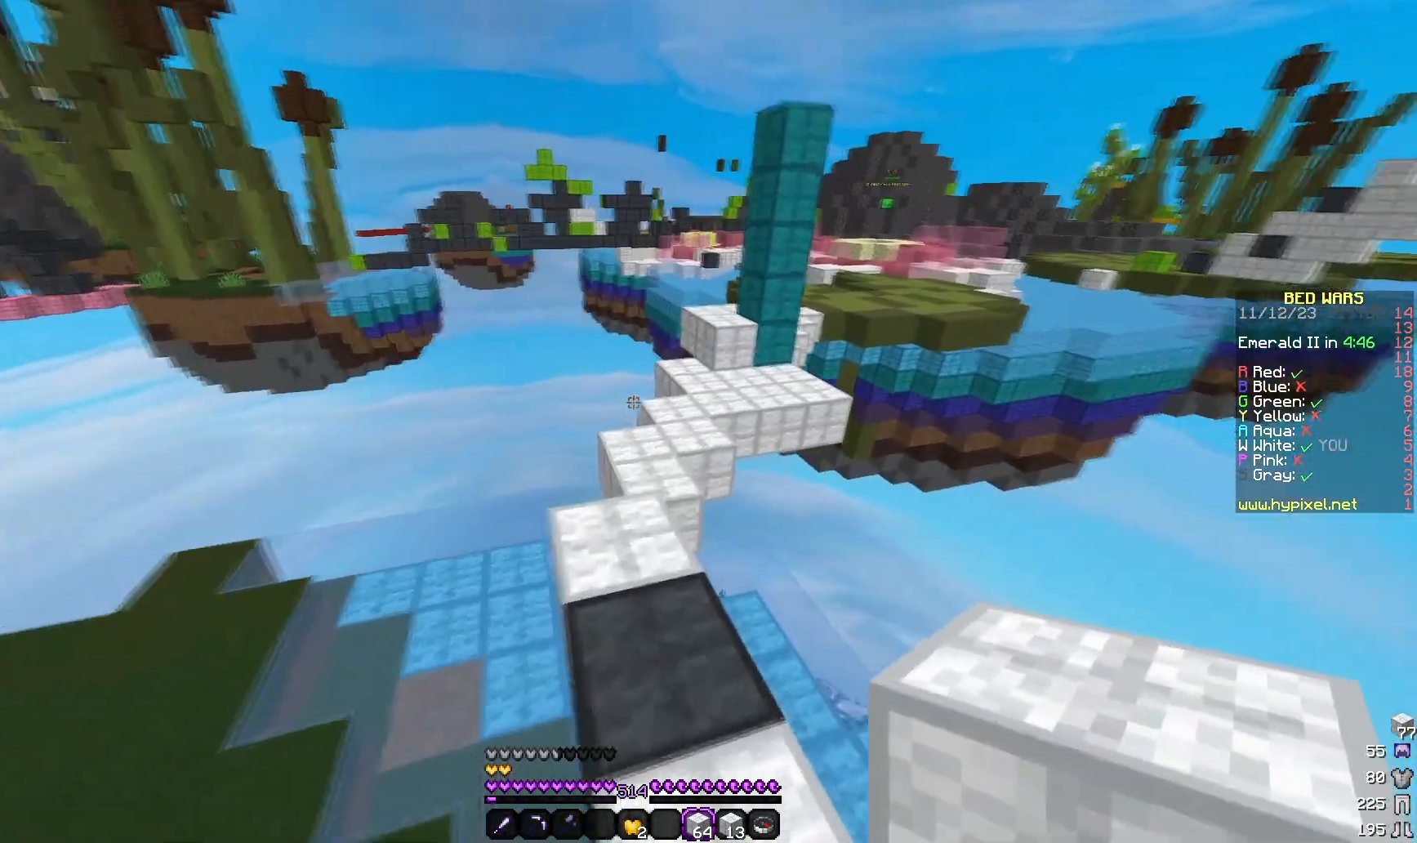
{"keys": ["w"], "mouse": [], "events": []}
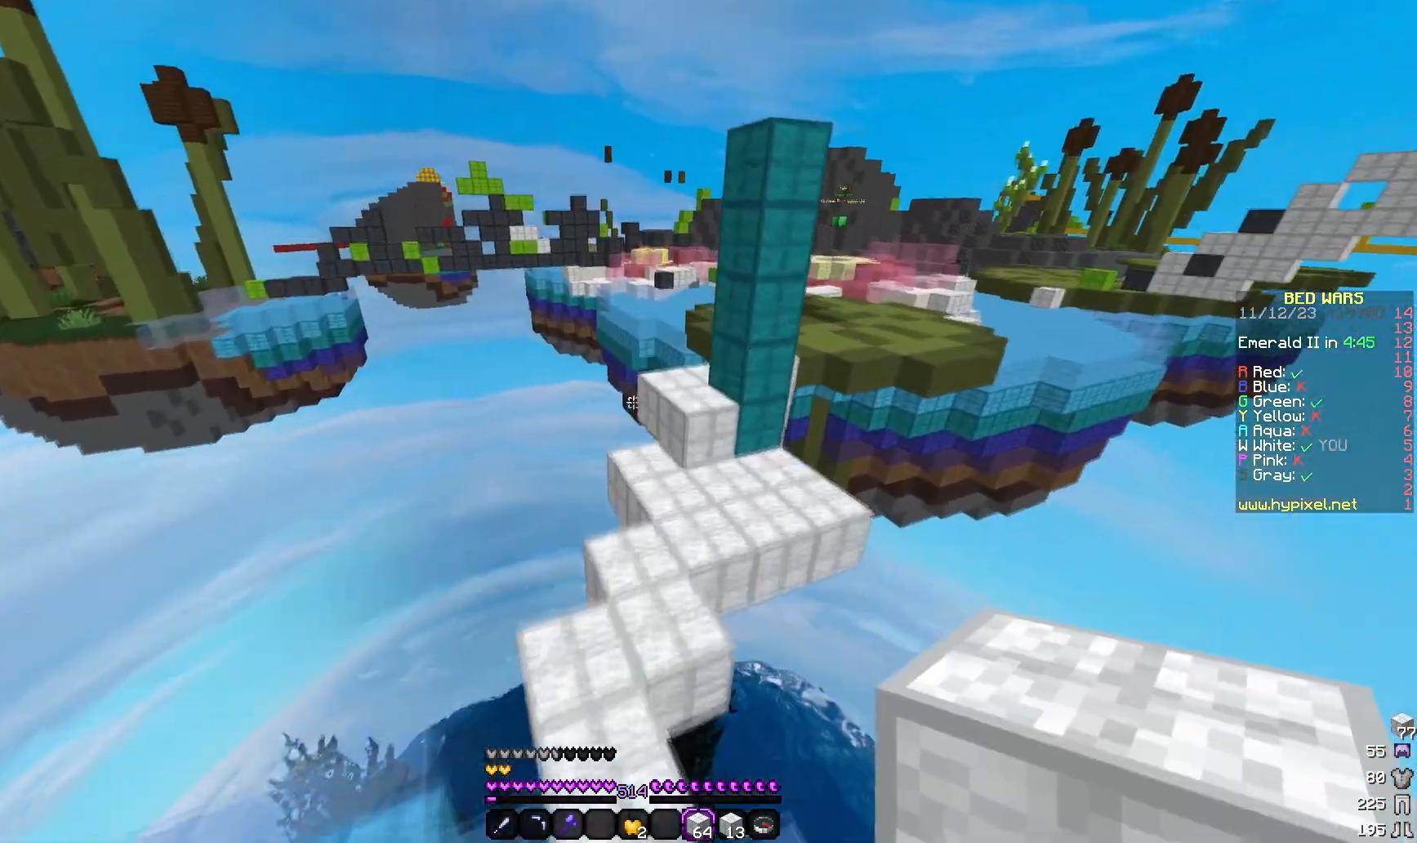
{"keys": ["w"], "mouse": [], "events": []}
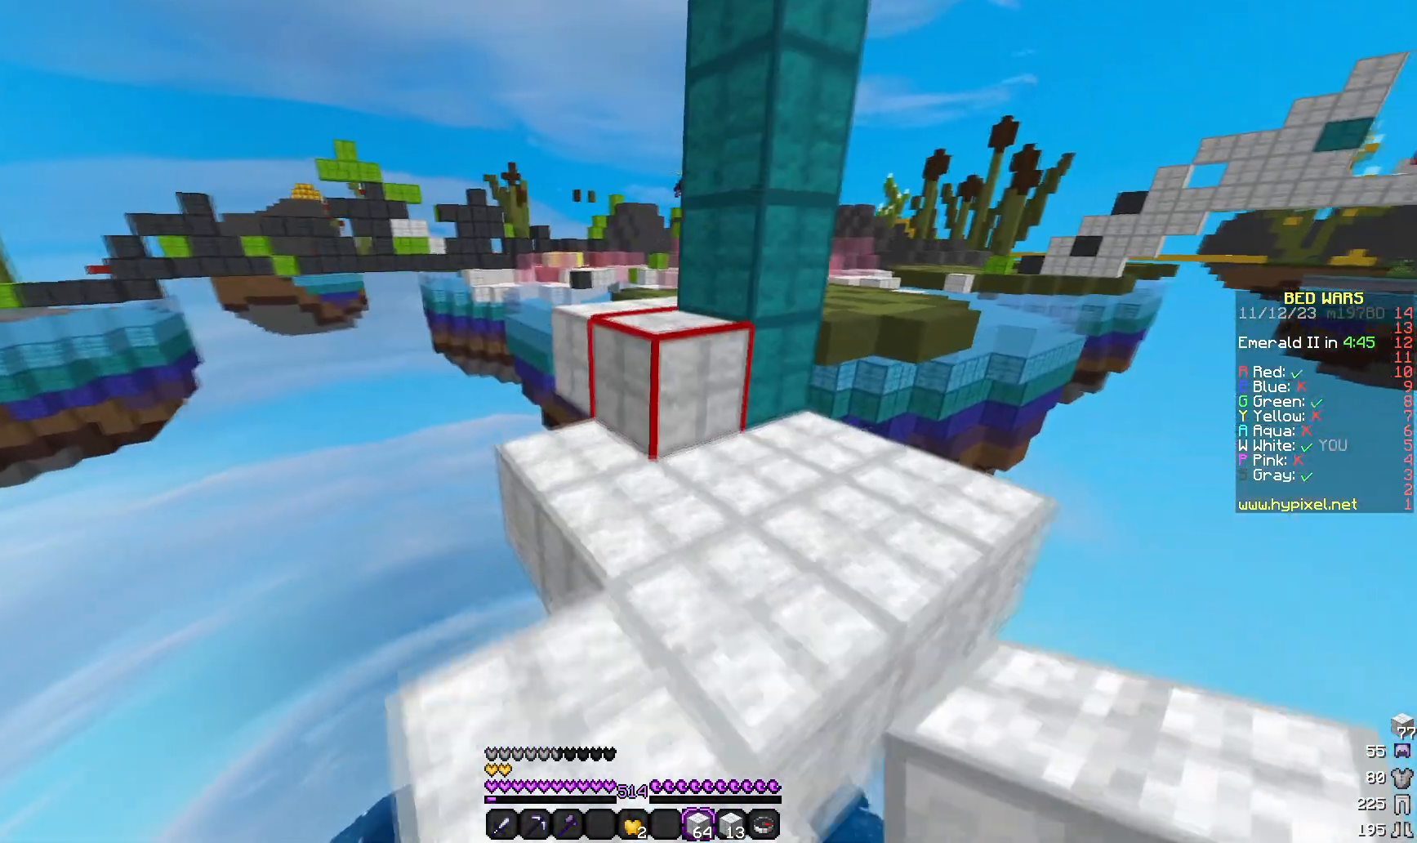
{"keys": ["a", "w"], "mouse": [], "events": [[483, "a", "down"]]}
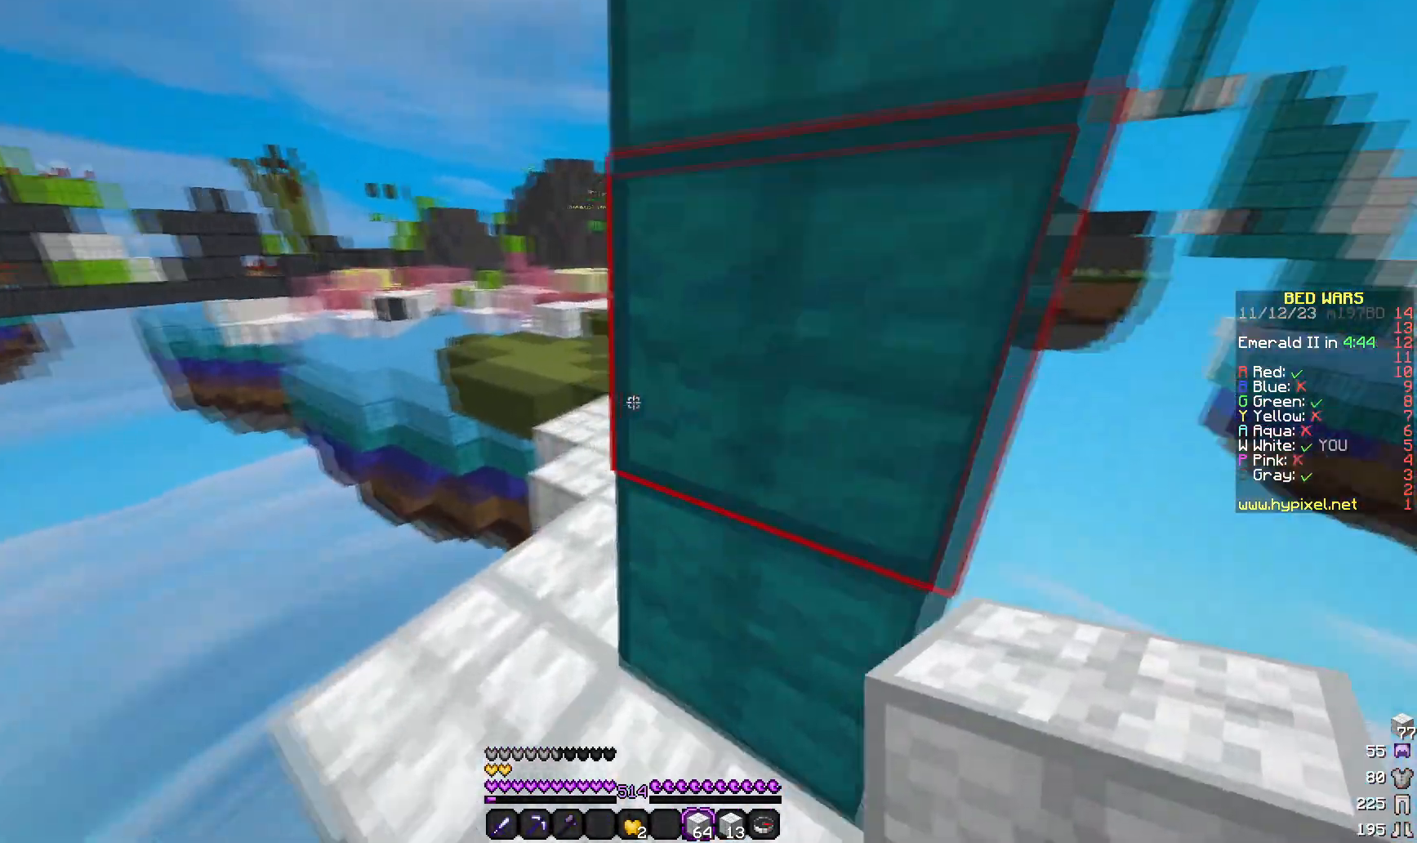
{"keys": ["w"], "mouse": [], "events": [[233, "a", "up"]]}
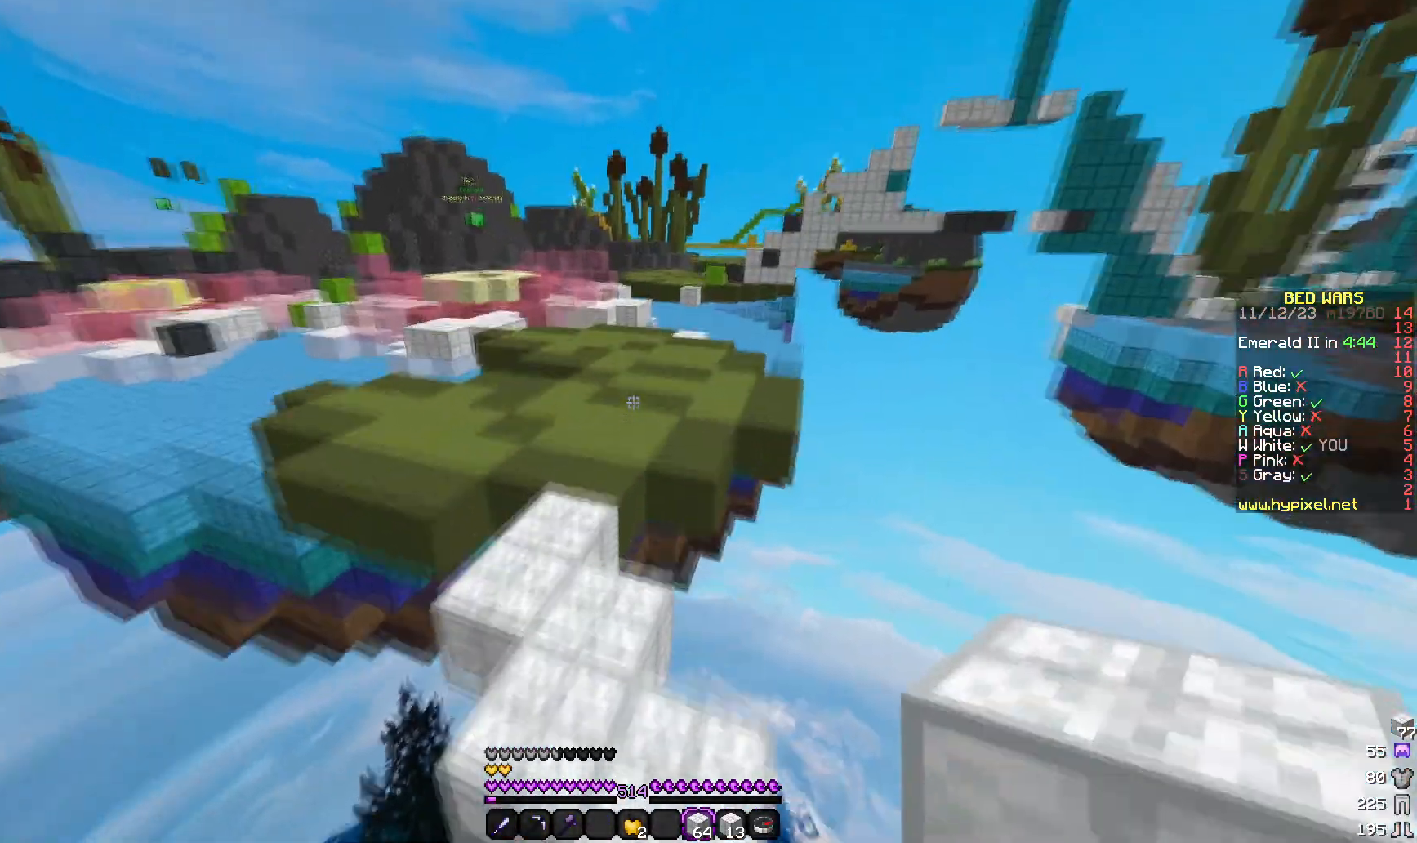
{"keys": ["w"], "mouse": [], "events": [[50, "a", "down"], [483, "a", "up"]]}
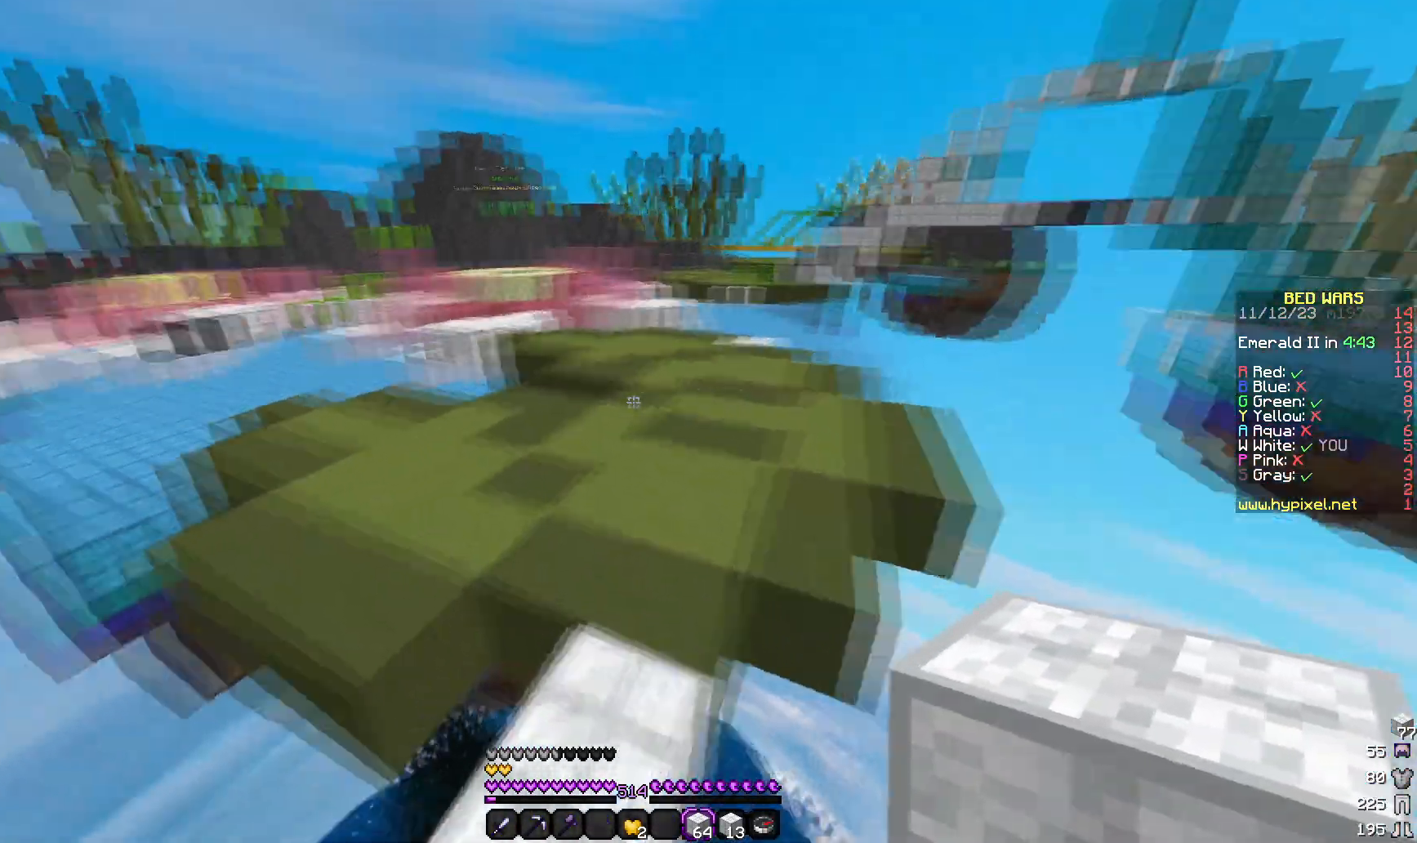
{"keys": ["w"], "mouse": [], "events": []}
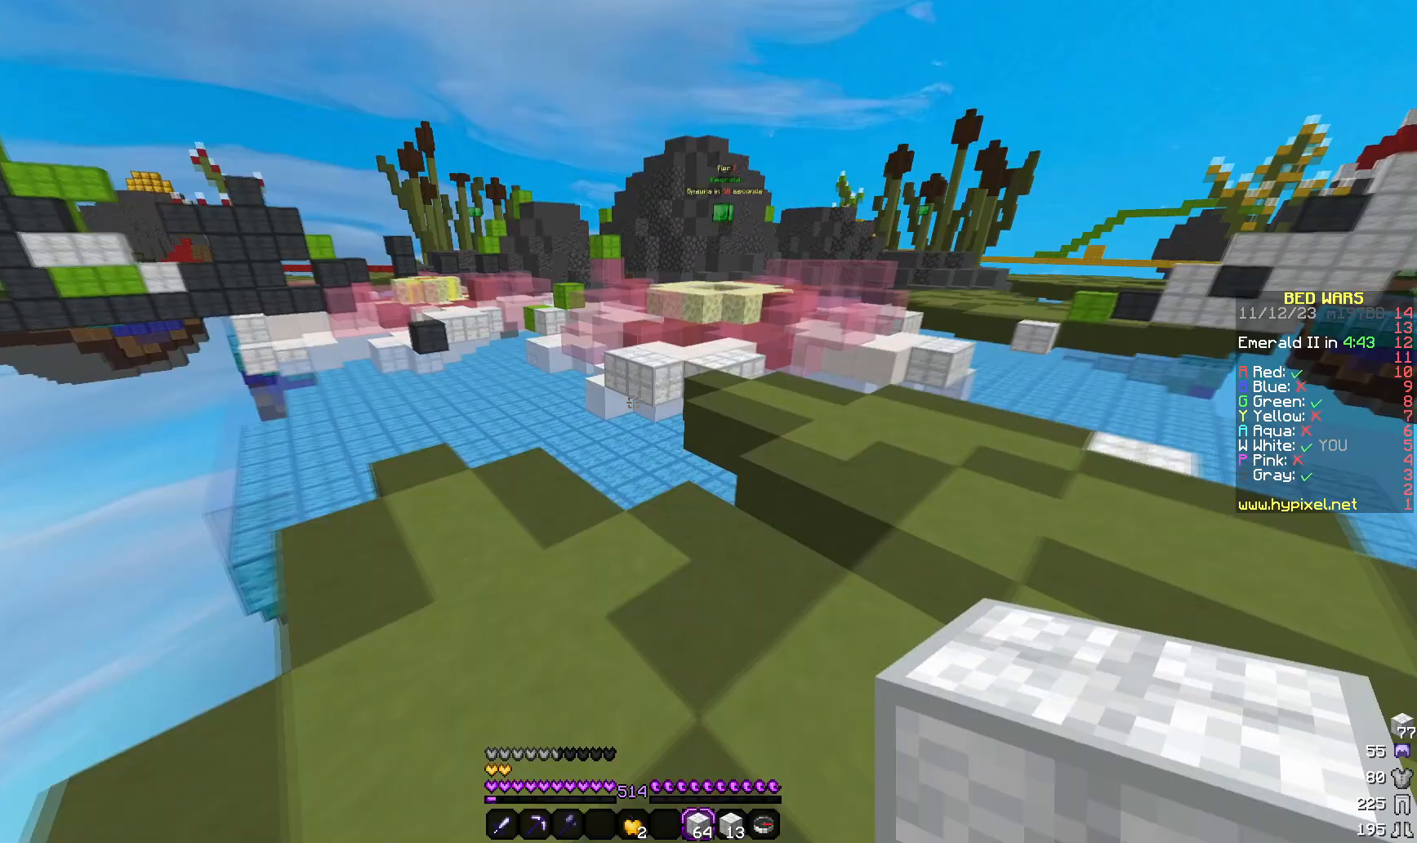
{"keys": ["w"], "mouse": [], "events": []}
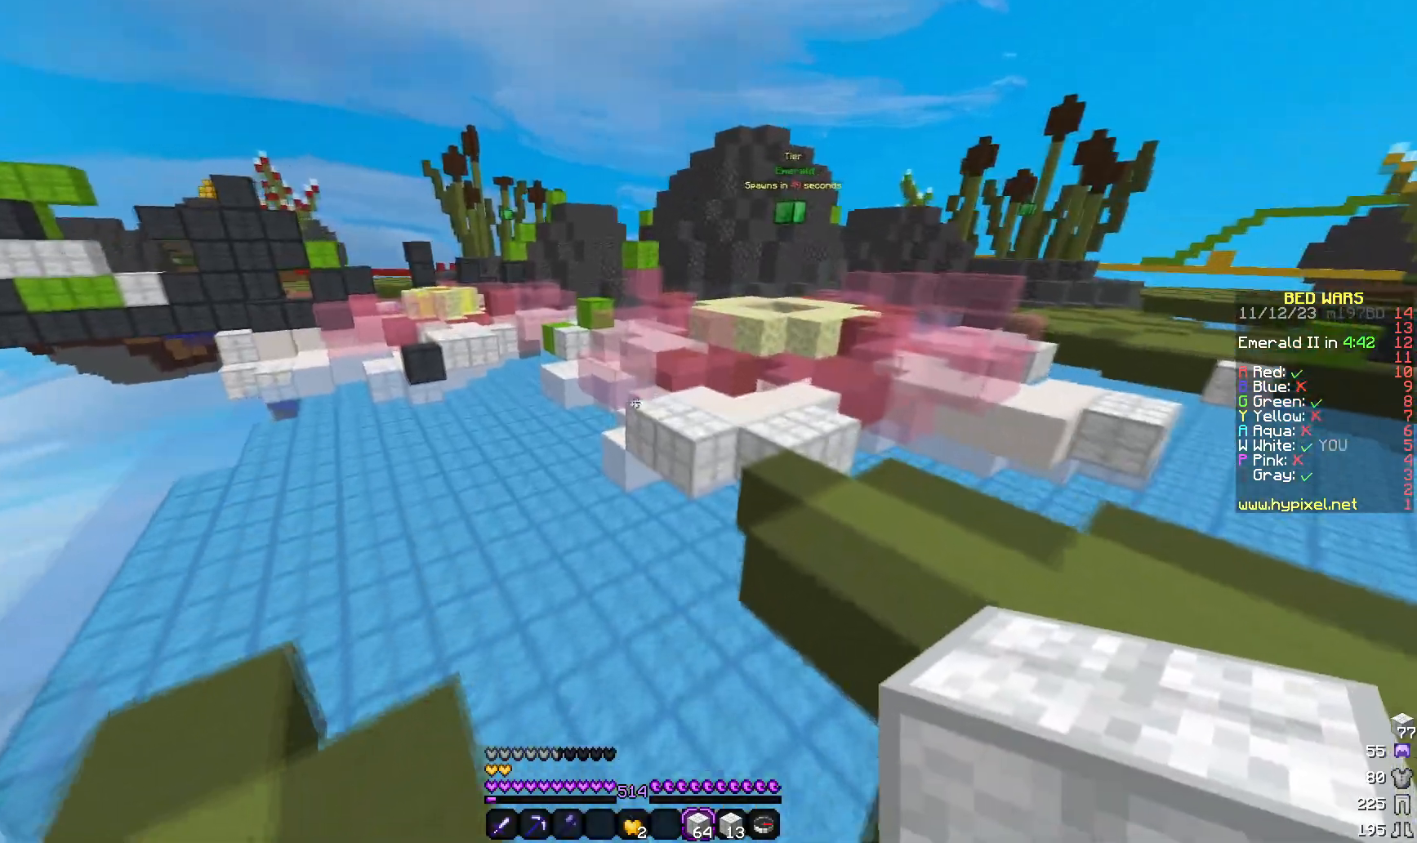
{"keys": ["w"], "mouse": [], "events": []}
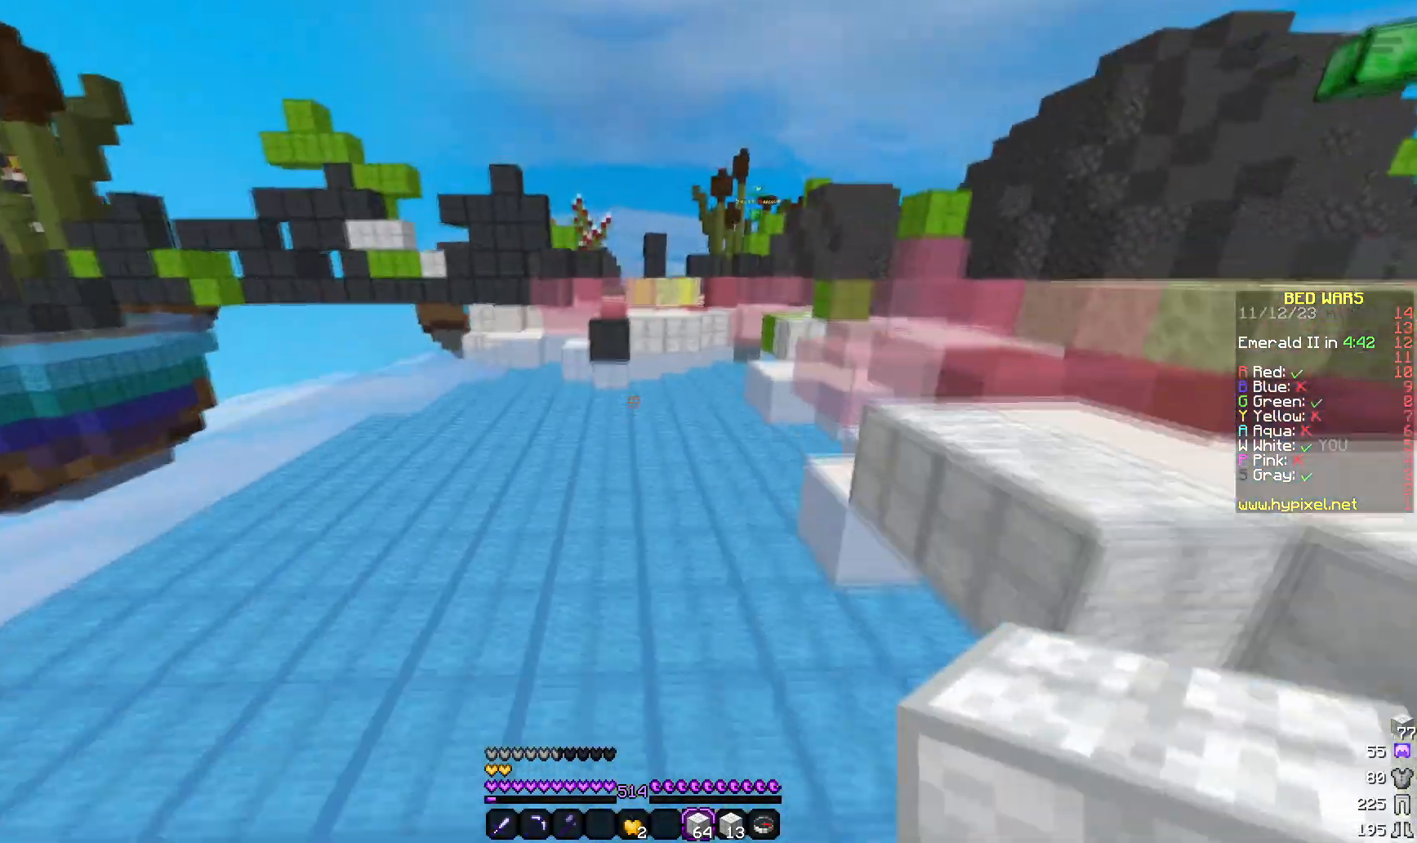
{"keys": ["w"], "mouse": [], "events": [[267, "d", "down"], [483, "d", "up"]]}
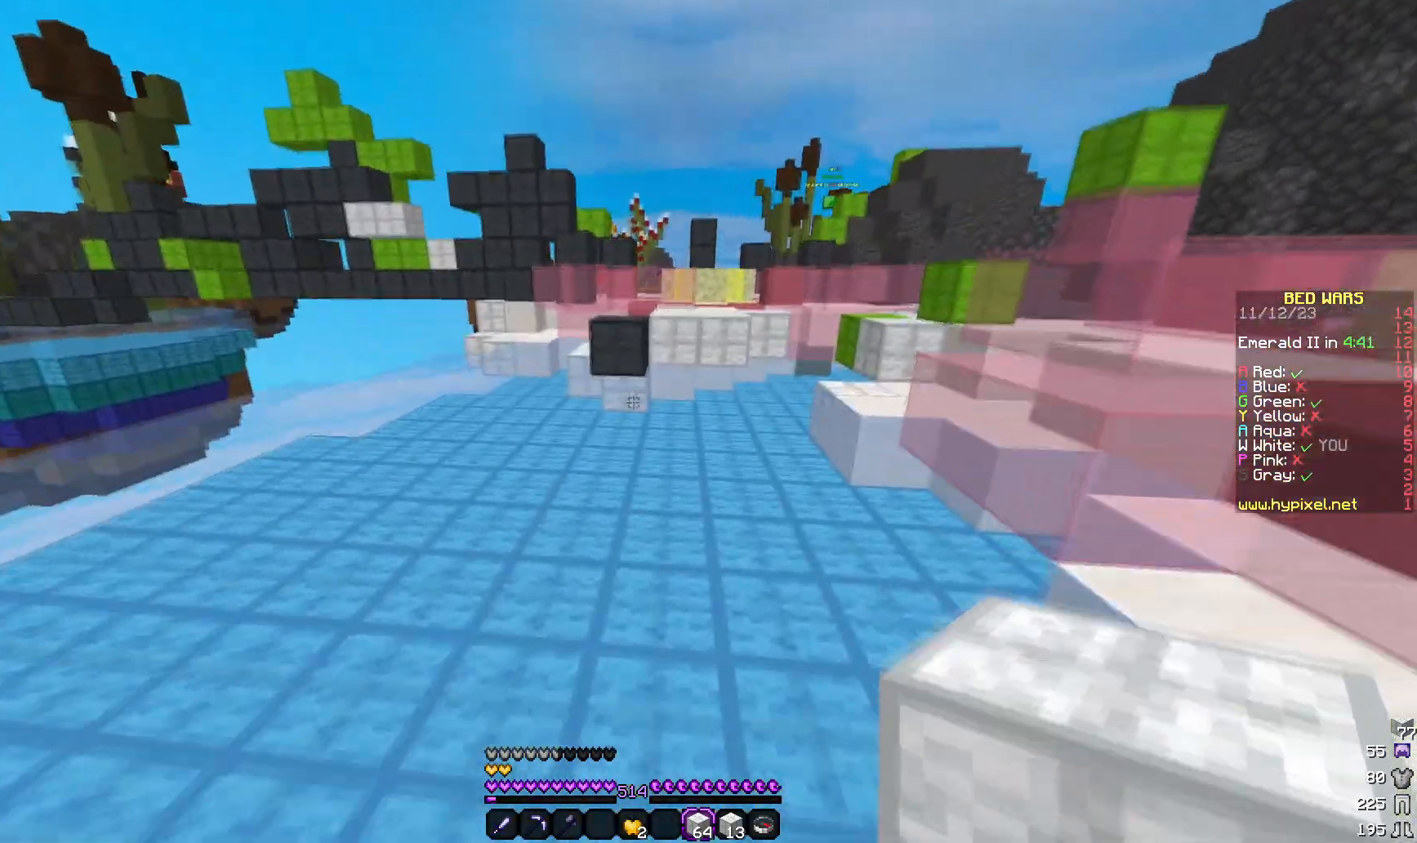
{"keys": ["w"], "mouse": [], "events": []}
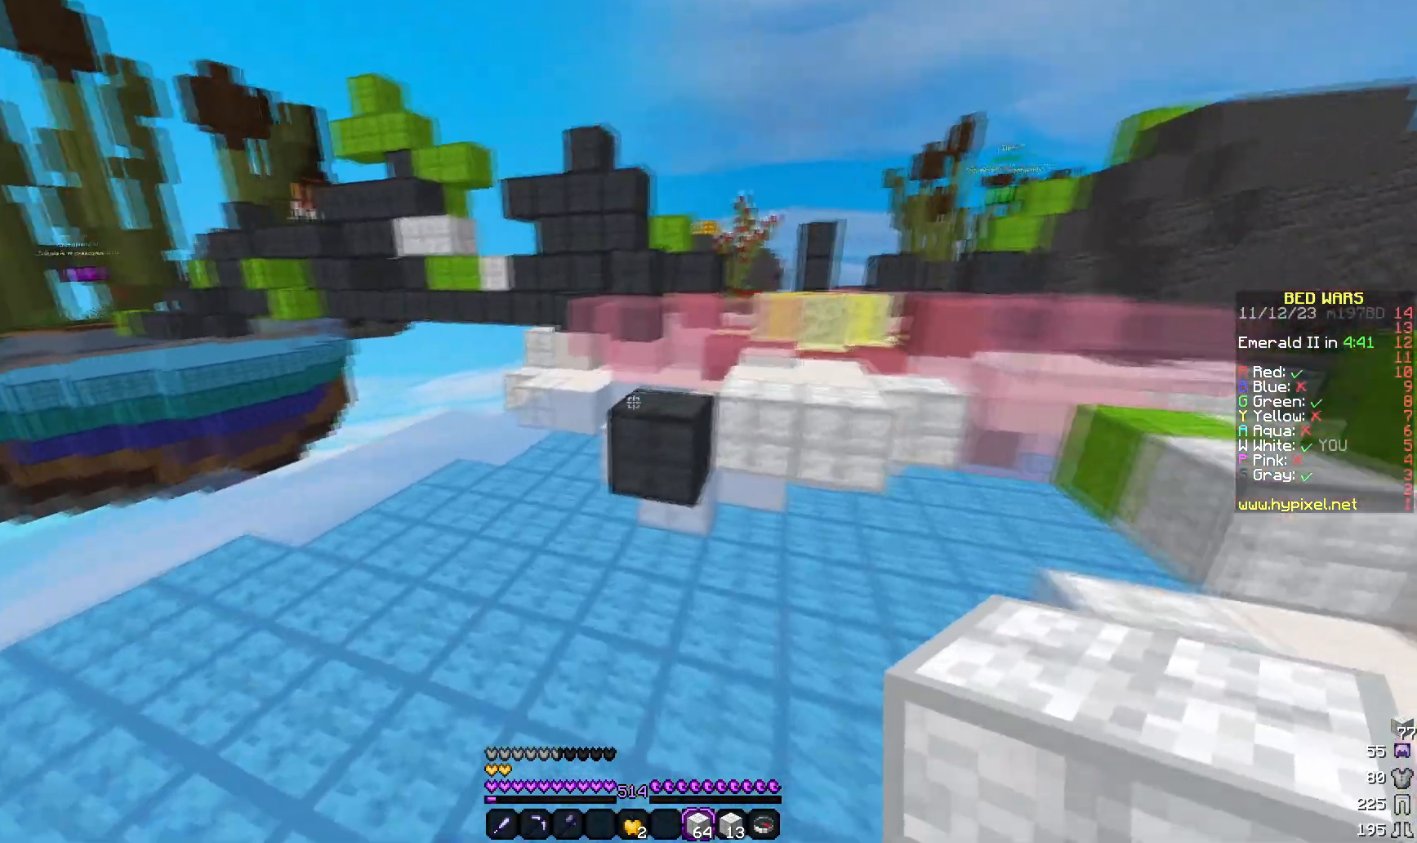
{"keys": ["w"], "mouse": [], "events": [[217, "d", "down"], [433, "d", "up"]]}
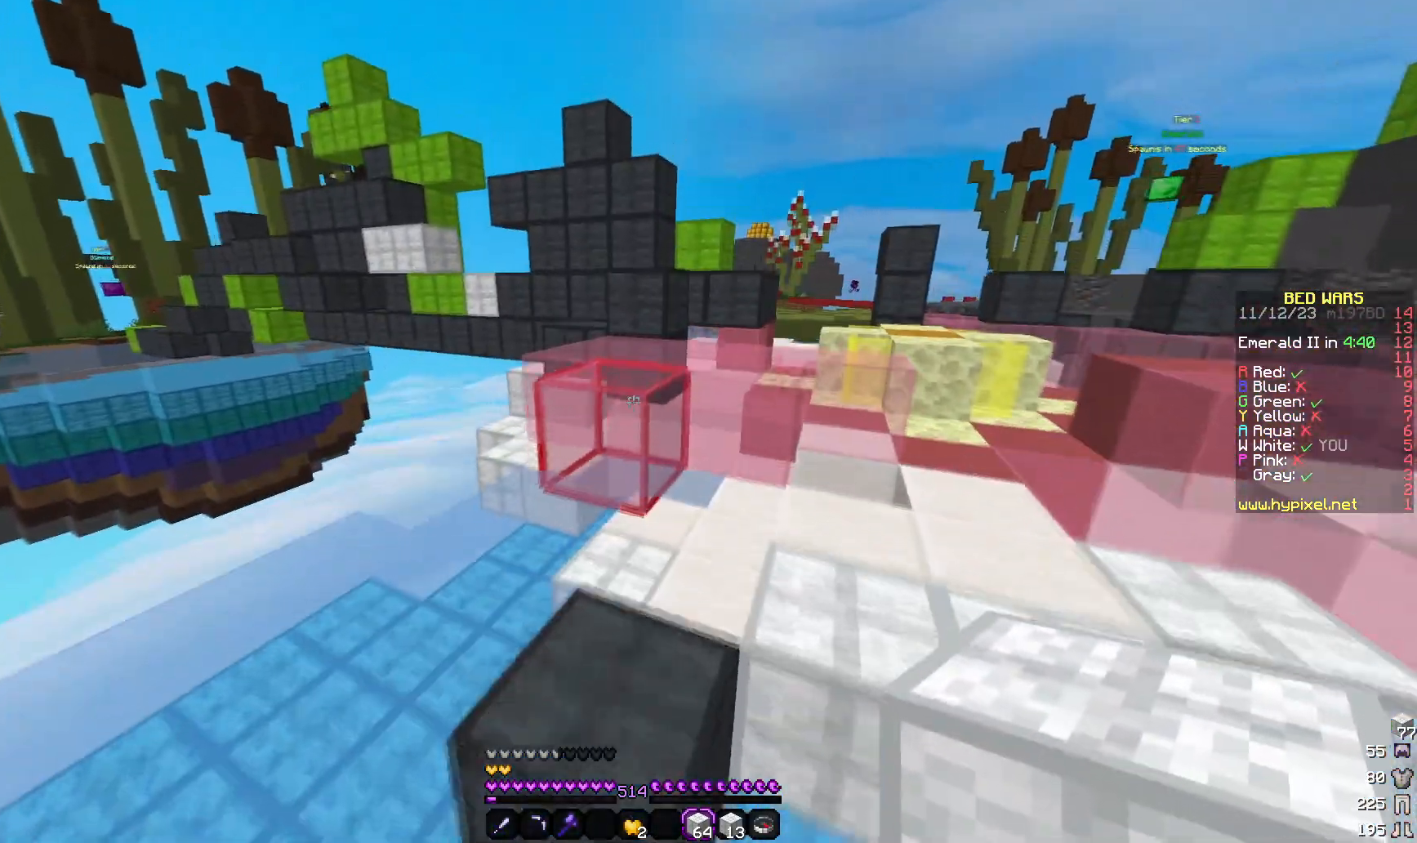
{"keys": ["w"], "mouse": [], "events": []}
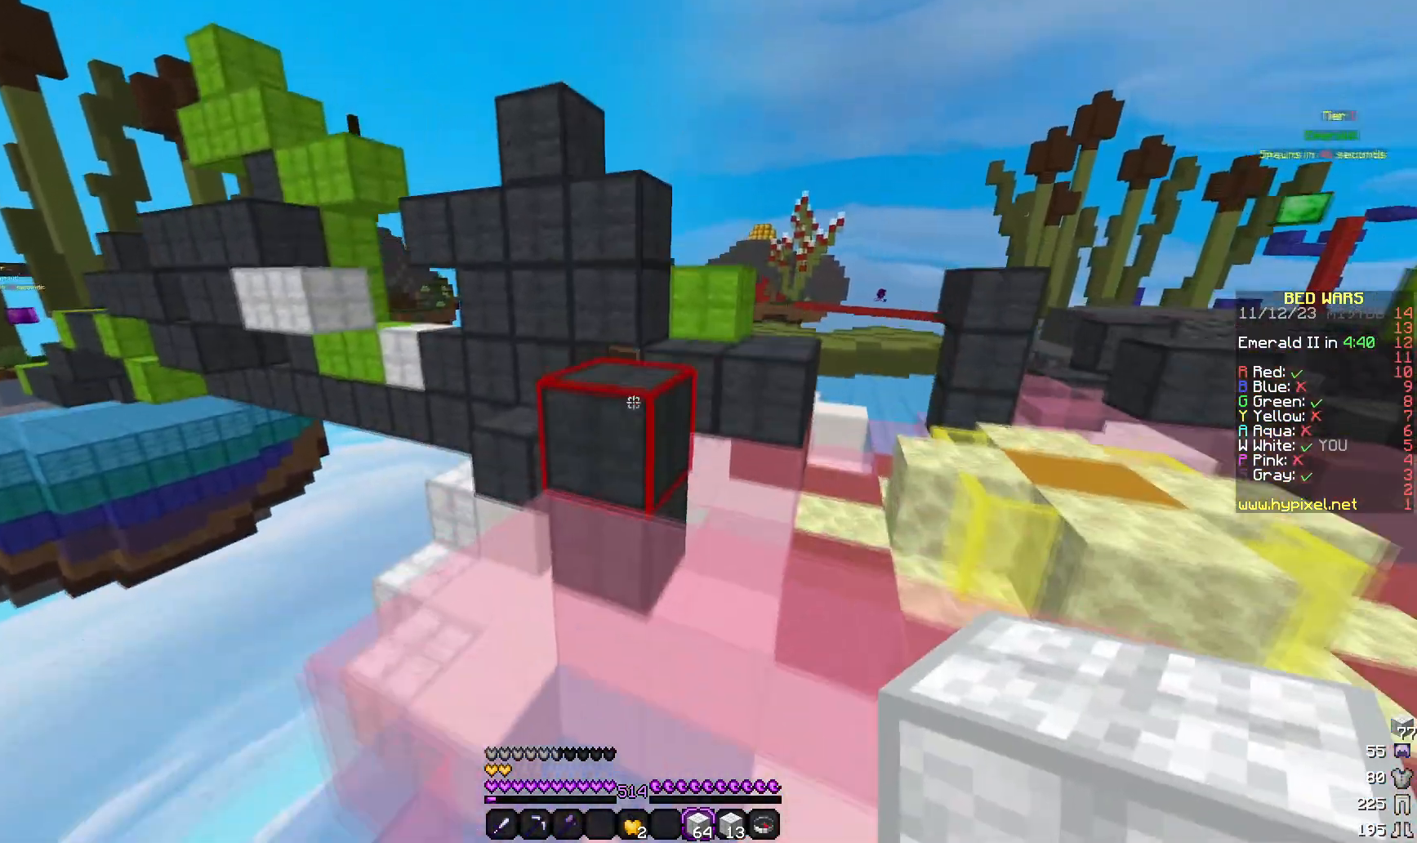
{"keys": ["d", "w"], "mouse": [], "events": [[67, "a", "down"], [233, "d", "down"], [333, "a", "up"]]}
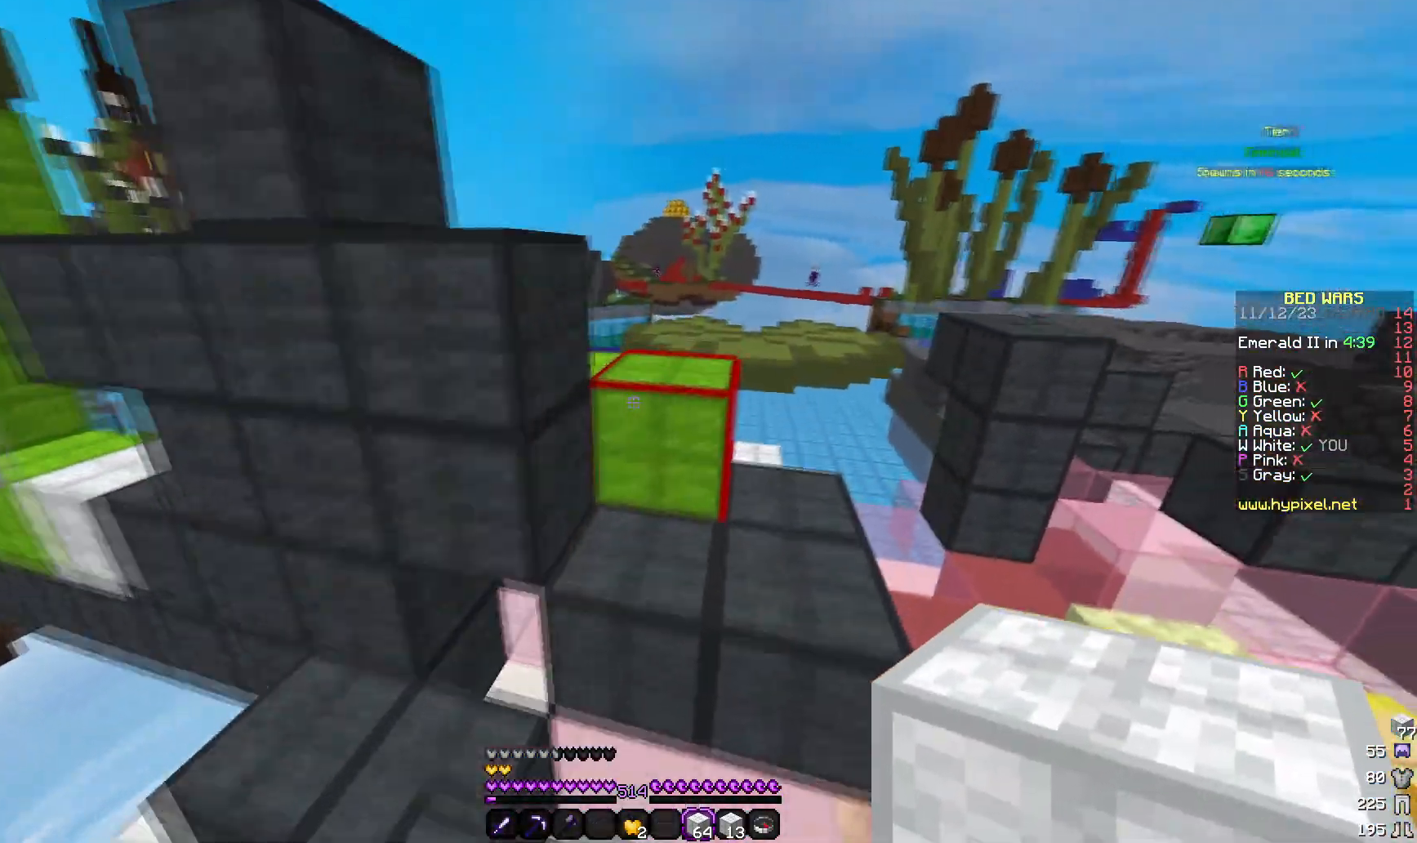
{"keys": ["a"], "mouse": [], "events": [[100, "d", "up"], [400, "a", "down"], [500, "w", "up"]]}
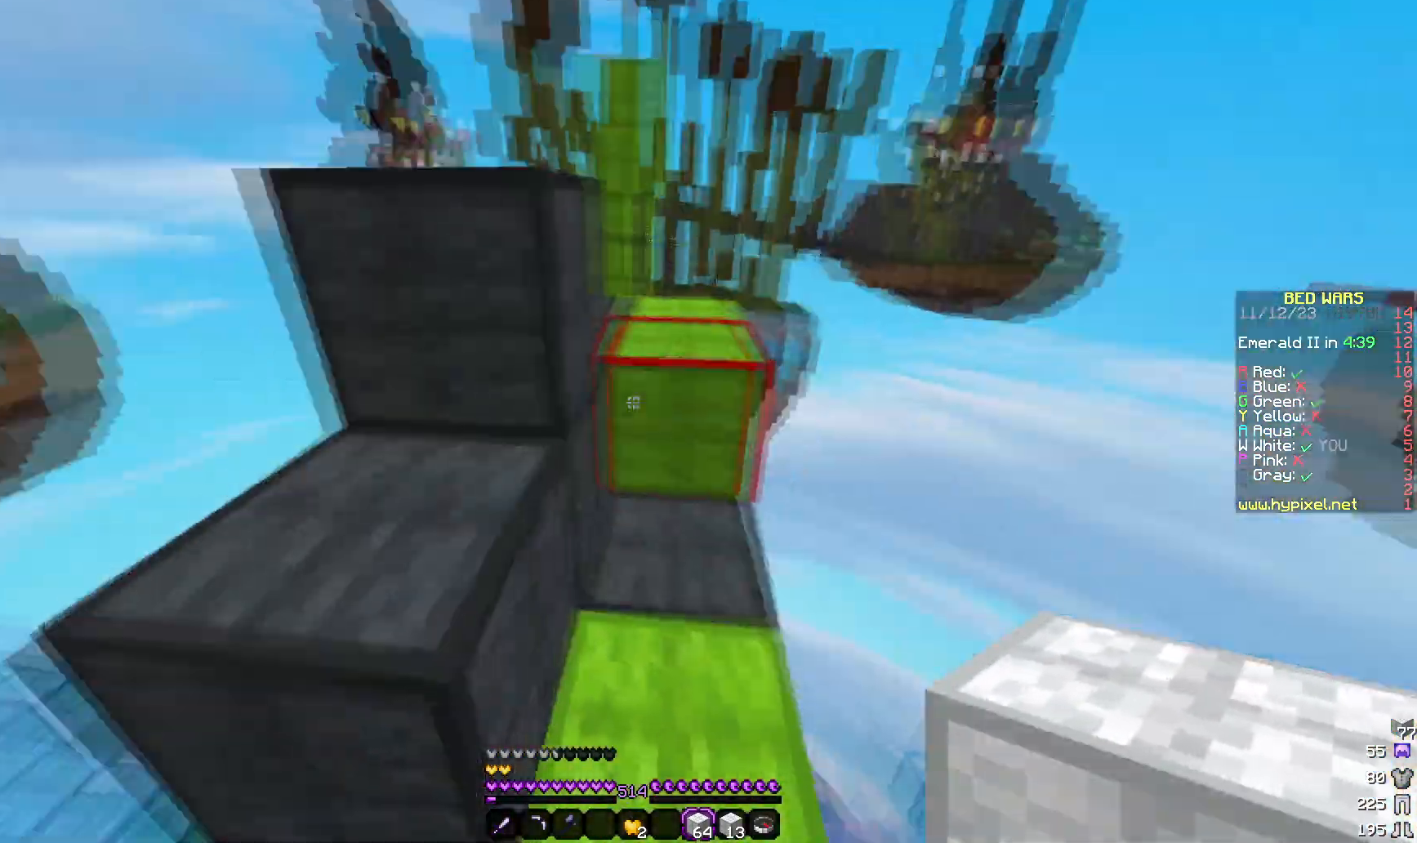
{"keys": ["a", "w"], "mouse": [], "events": [[167, "w", "down"]]}
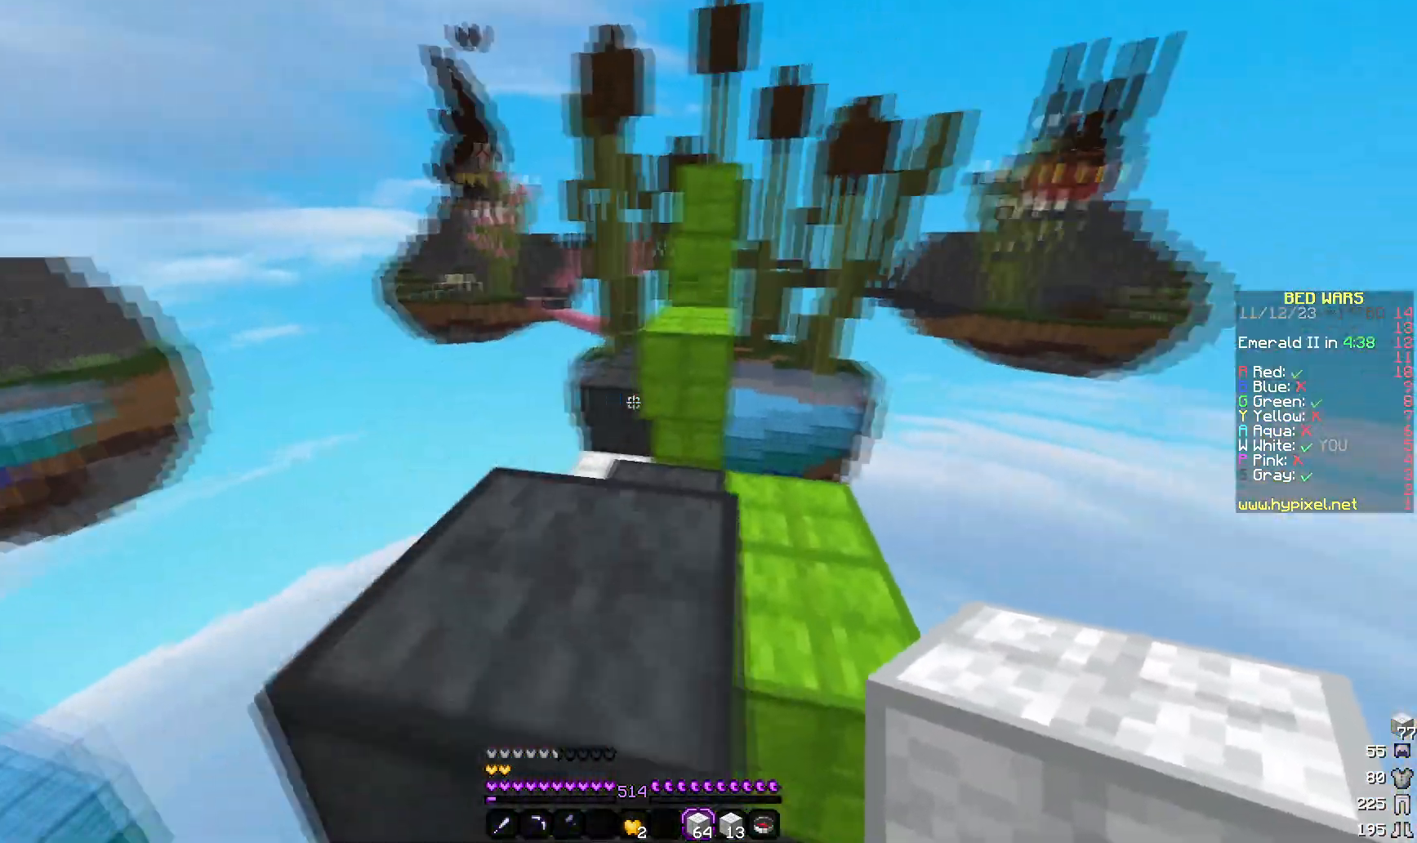
{"keys": ["w"], "mouse": [], "events": [[33, "a", "up"], [133, "d", "down"], [400, "d", "up"]]}
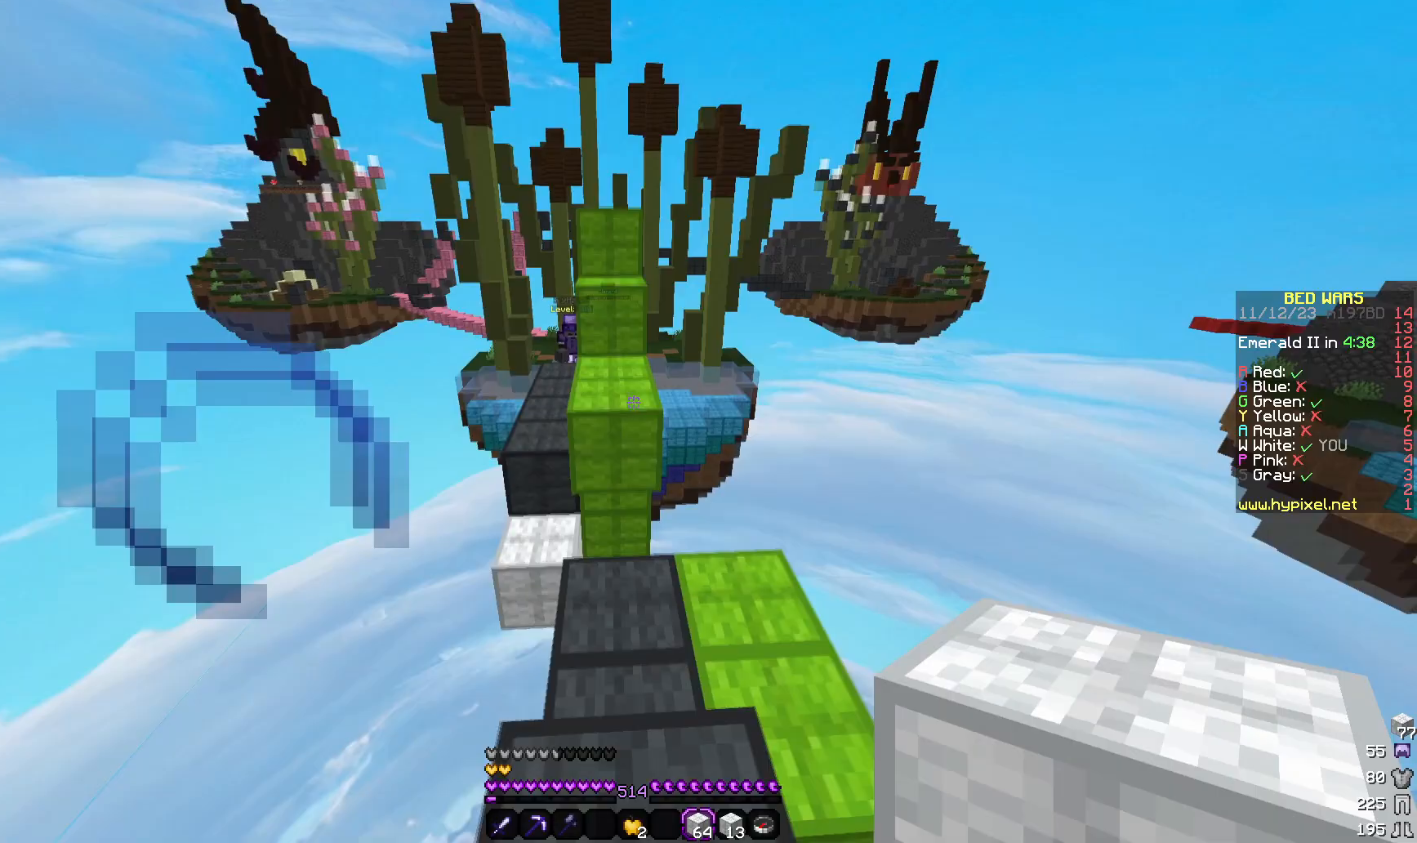
{"keys": ["w"], "mouse": [], "events": [[117, "mouse_right", "down"], [283, "mouse_right", "up"]]}
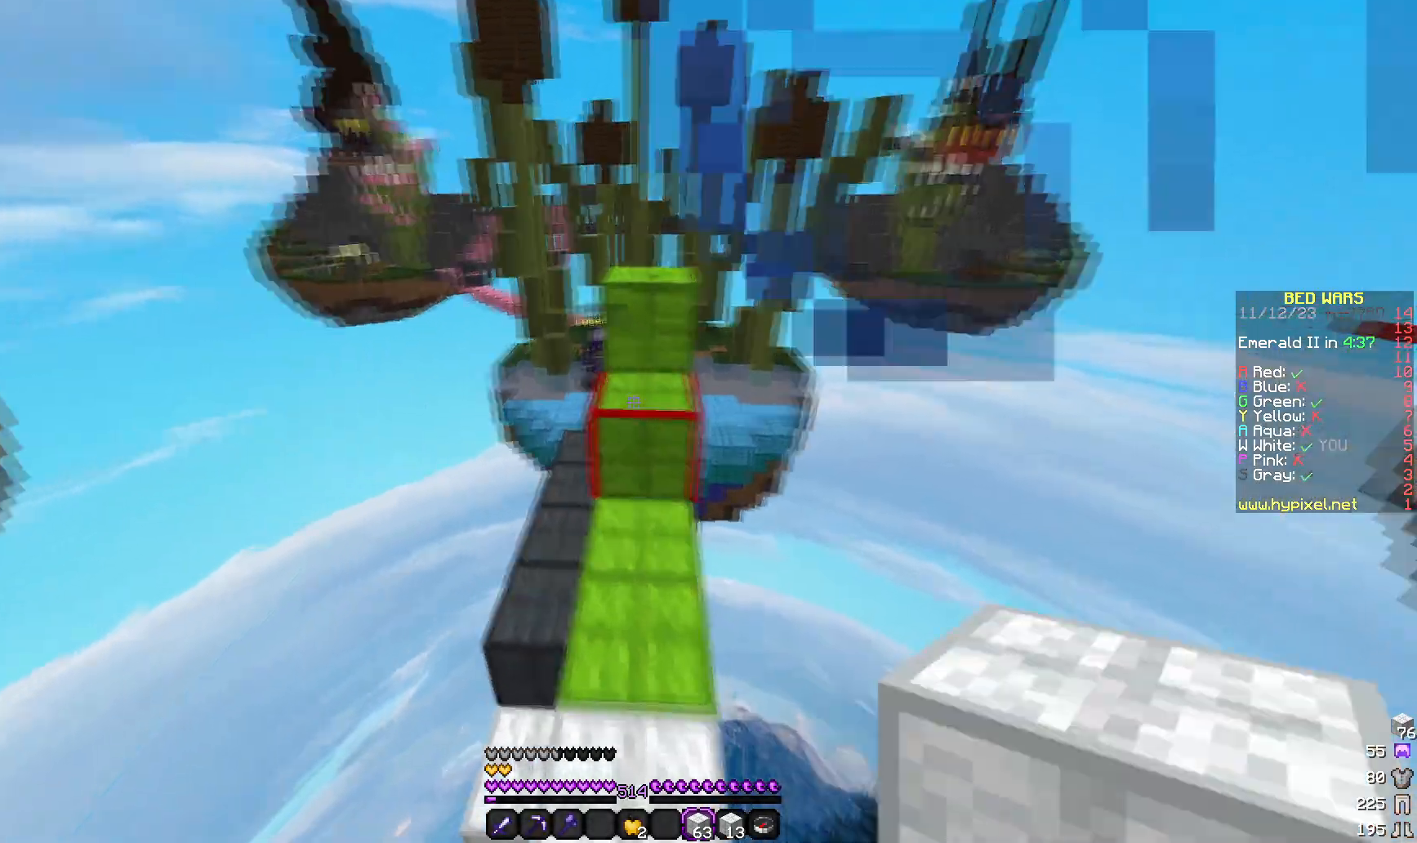
{"keys": ["s"], "mouse": ["right"], "events": [[33, "a", "down"], [33, "w", "up"], [250, "a", "up"], [283, "s", "down"], [300, "mouse_right", "down"]]}
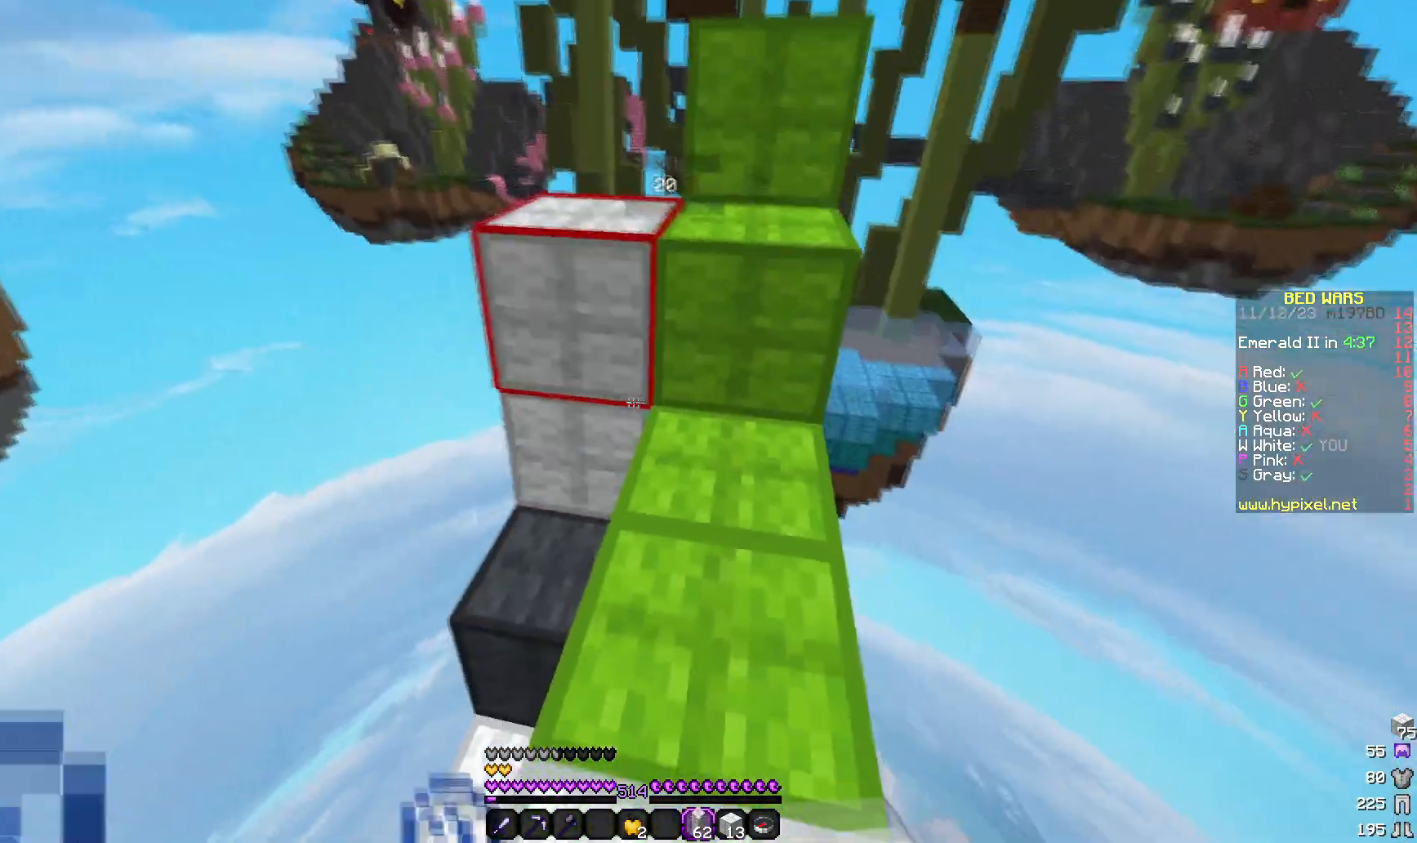
{"keys": ["d", "w"], "mouse": [], "events": [[100, "s", "up"], [167, "mouse_right", "up"], [167, "w", "down"], [367, "d", "down"]]}
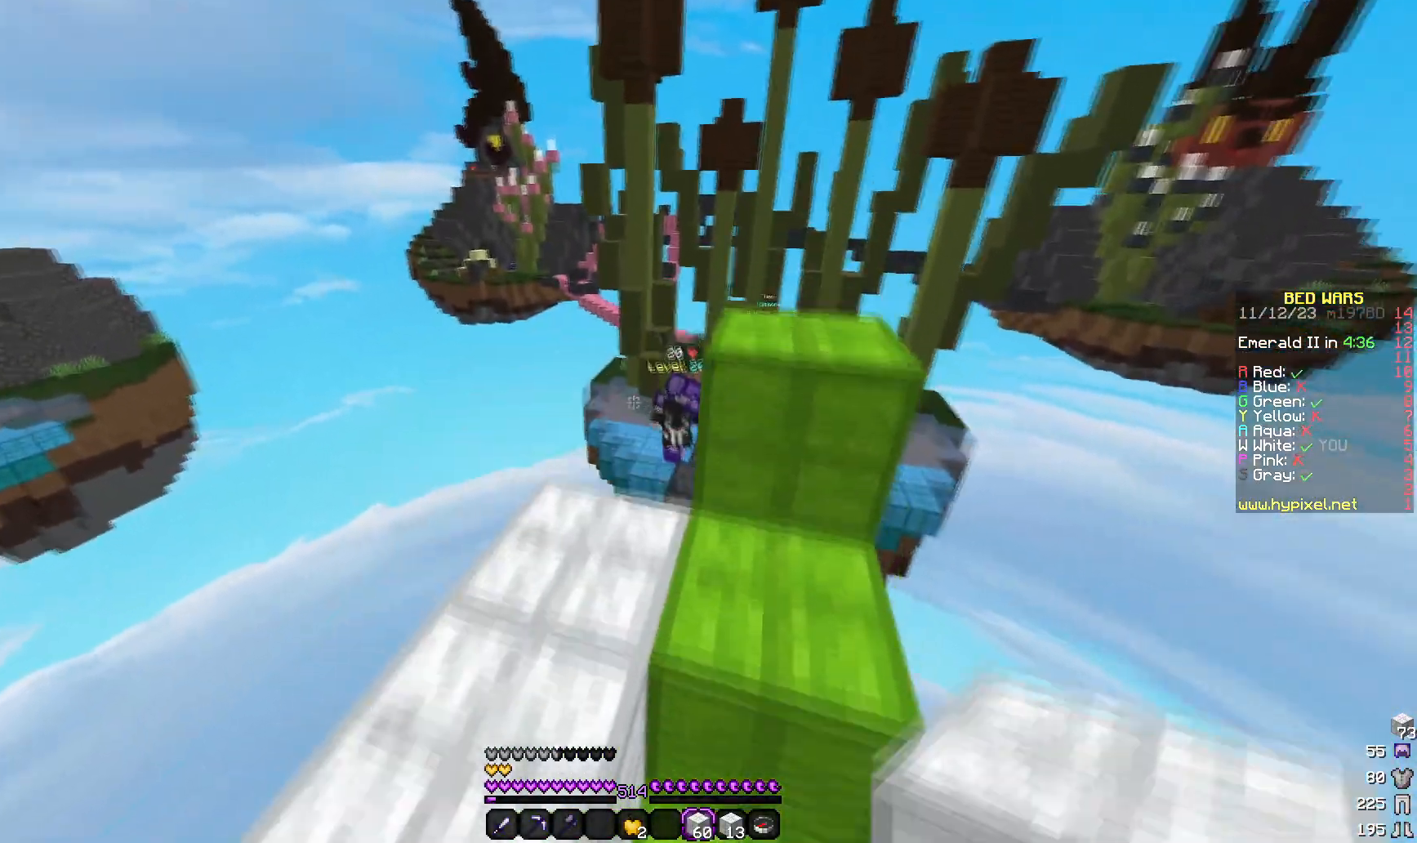
{"keys": ["a"], "mouse": [], "events": [[200, "d", "up"], [300, "w", "up"], [367, "a", "down"]]}
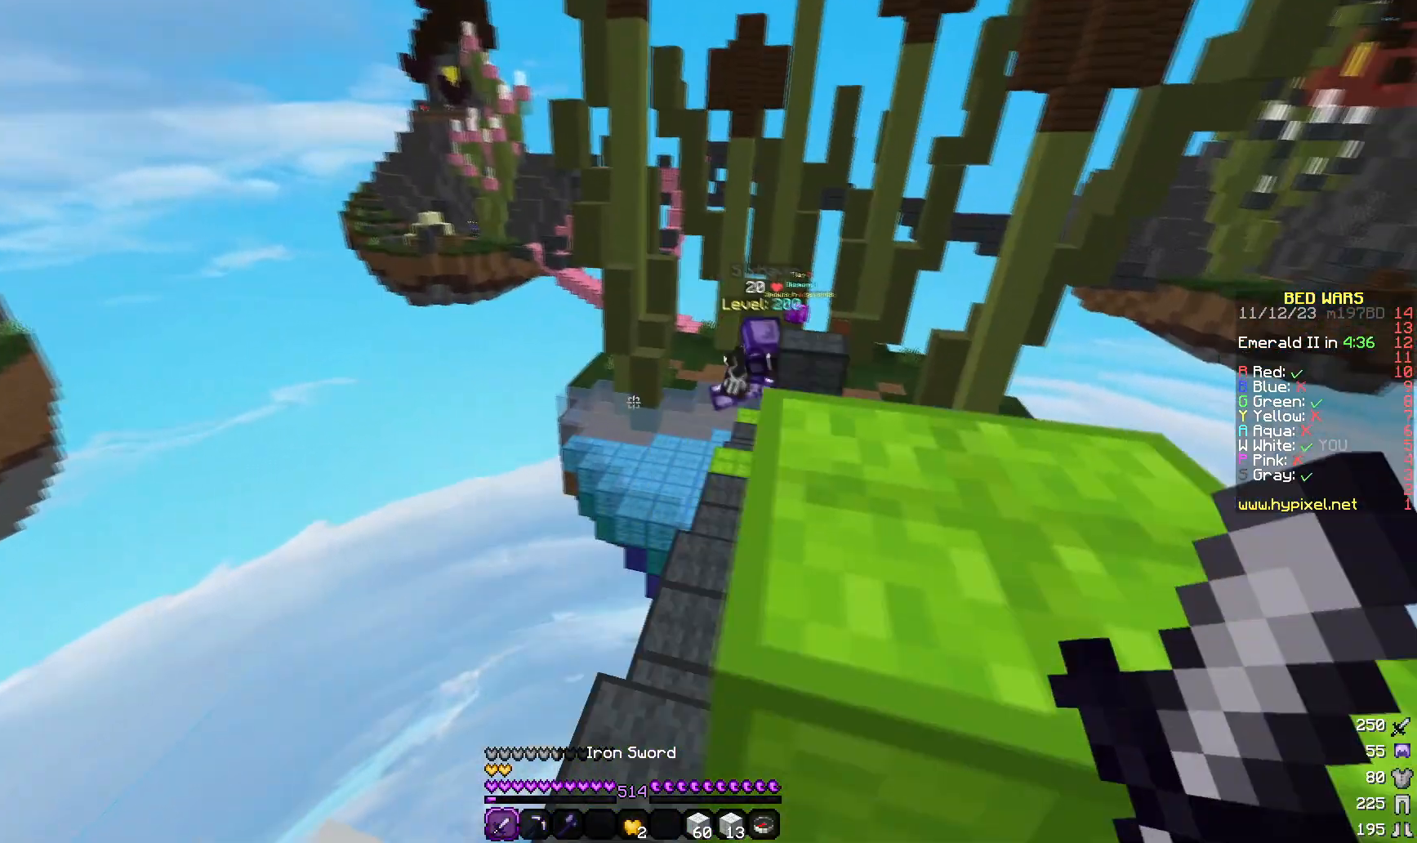
{"keys": [], "mouse": [], "events": [[17, "a", "up"], [167, "a", "down"], [367, "a", "up"]]}